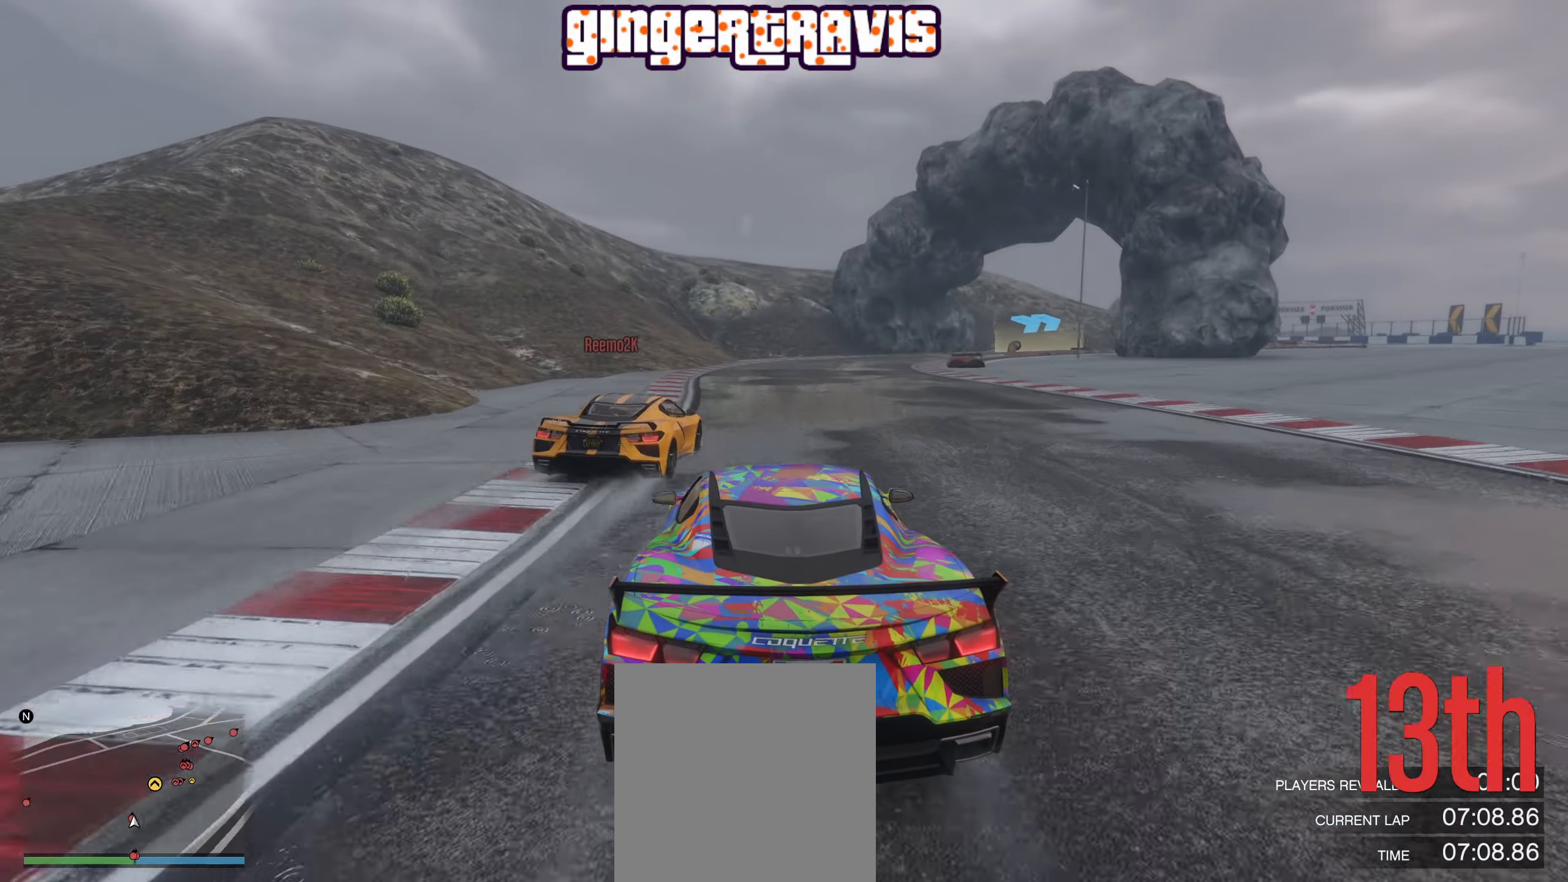
Gameplay with a controller (Xbox layout); each line is a JSON object with the inputs held at the frame after it. "events" lists button and stick changes between this image and that frame as [ms after this image, input, new state], when the widget could be followed in between.
{"buttons": ["R2"], "left_stick": "center", "right_stick": "center", "events": [[217, "left_stick", "right"], [383, "left_stick", "center"]]}
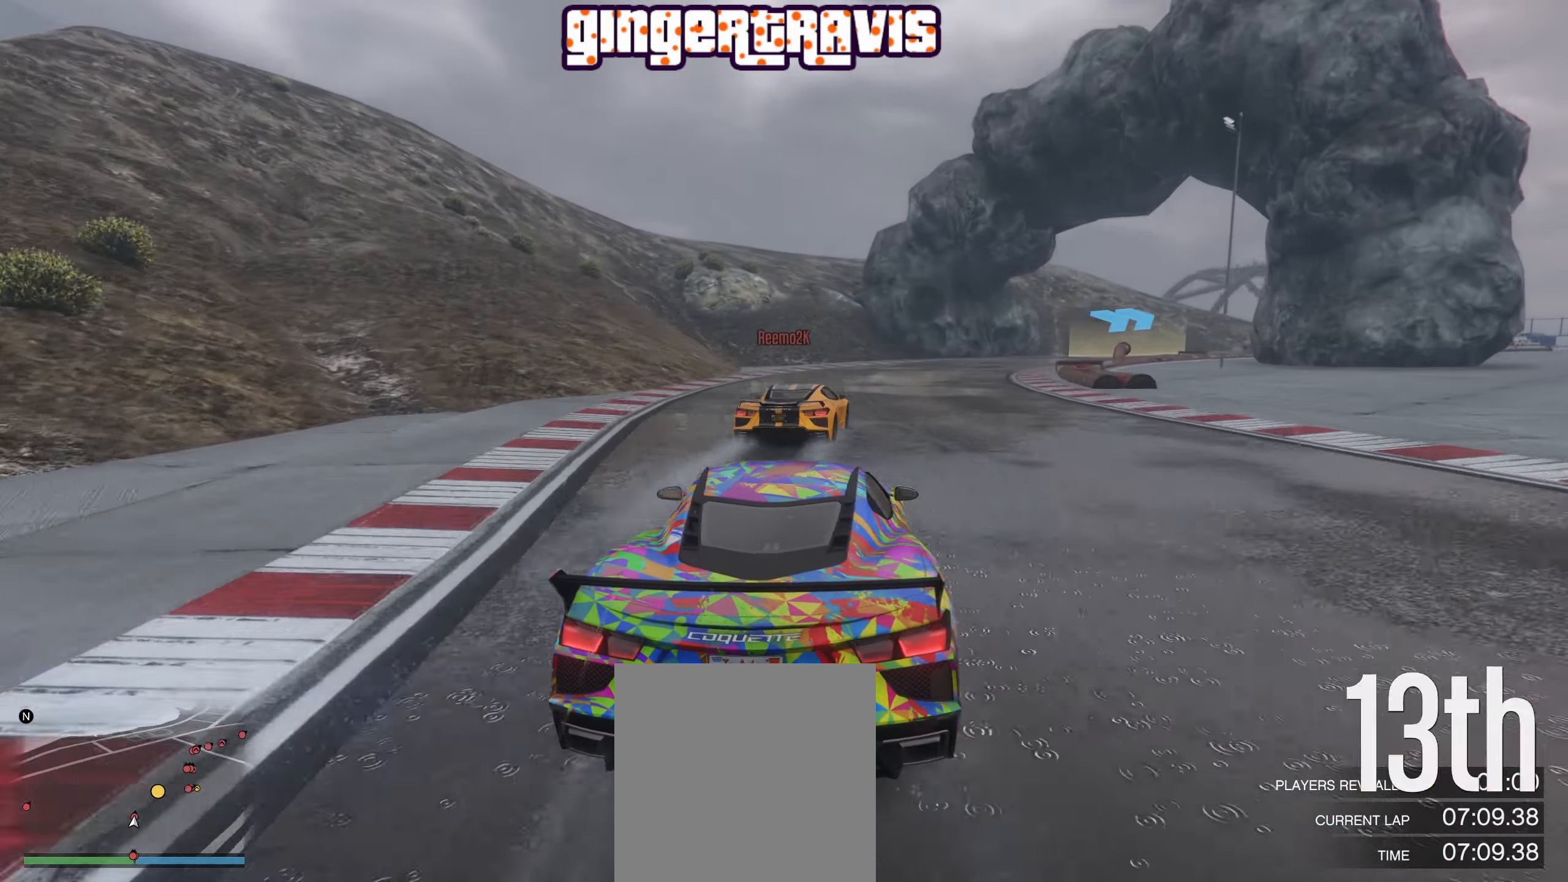
{"buttons": ["R2"], "left_stick": "down-right", "right_stick": "center", "events": [[50, "left_stick", "down-right"], [234, "left_stick", "center"], [400, "left_stick", "down-right"]]}
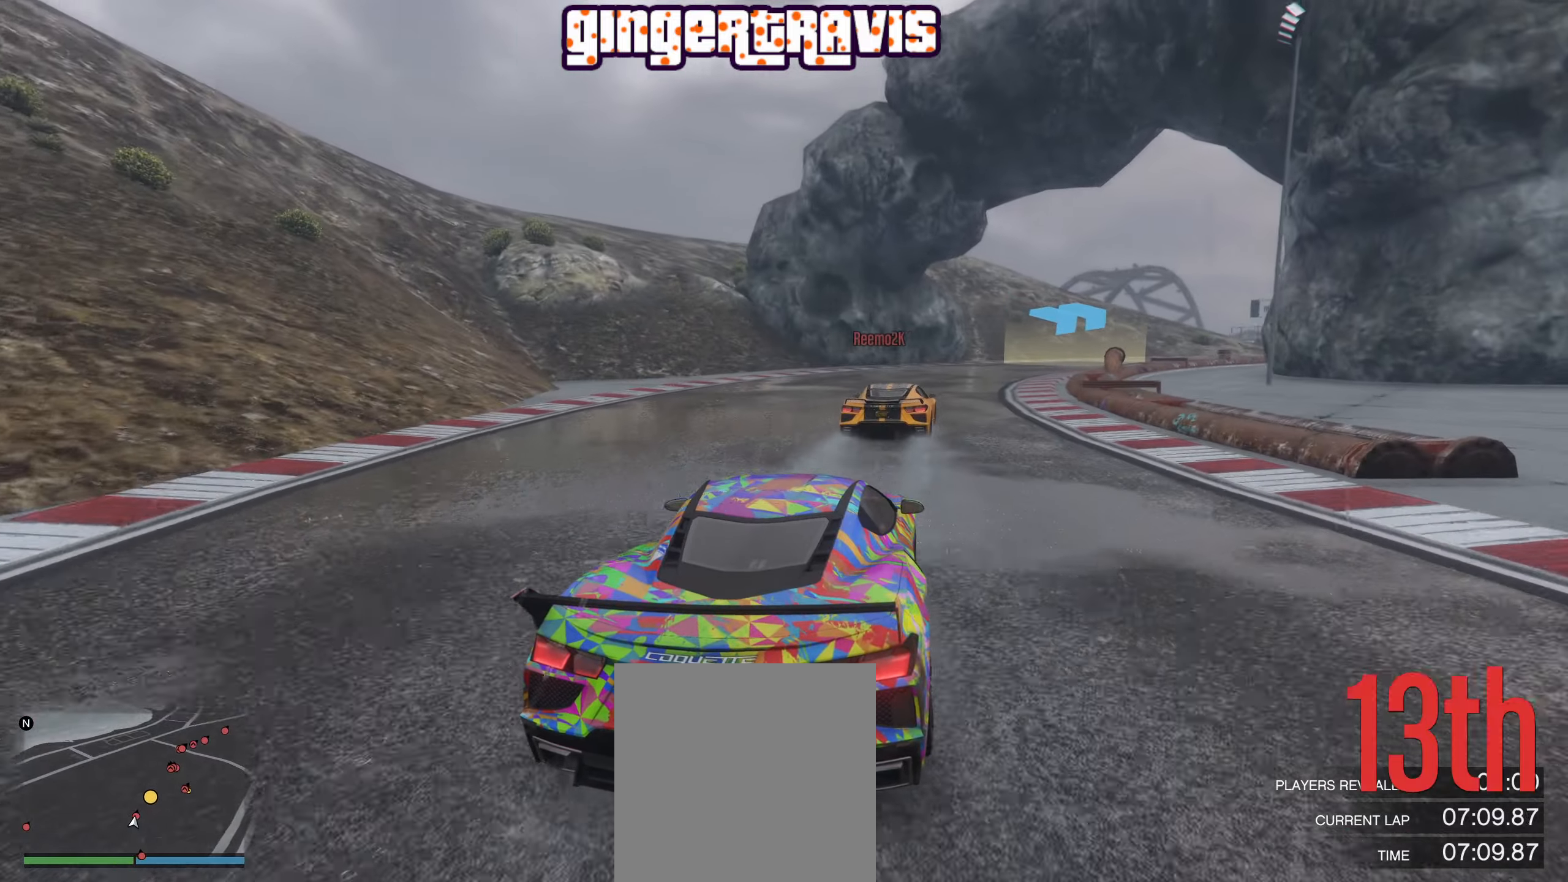
{"buttons": ["R2"], "left_stick": "down-right", "right_stick": "center", "events": [[67, "left_stick", "center"], [167, "left_stick", "down-right"], [317, "left_stick", "center"], [484, "left_stick", "down-right"]]}
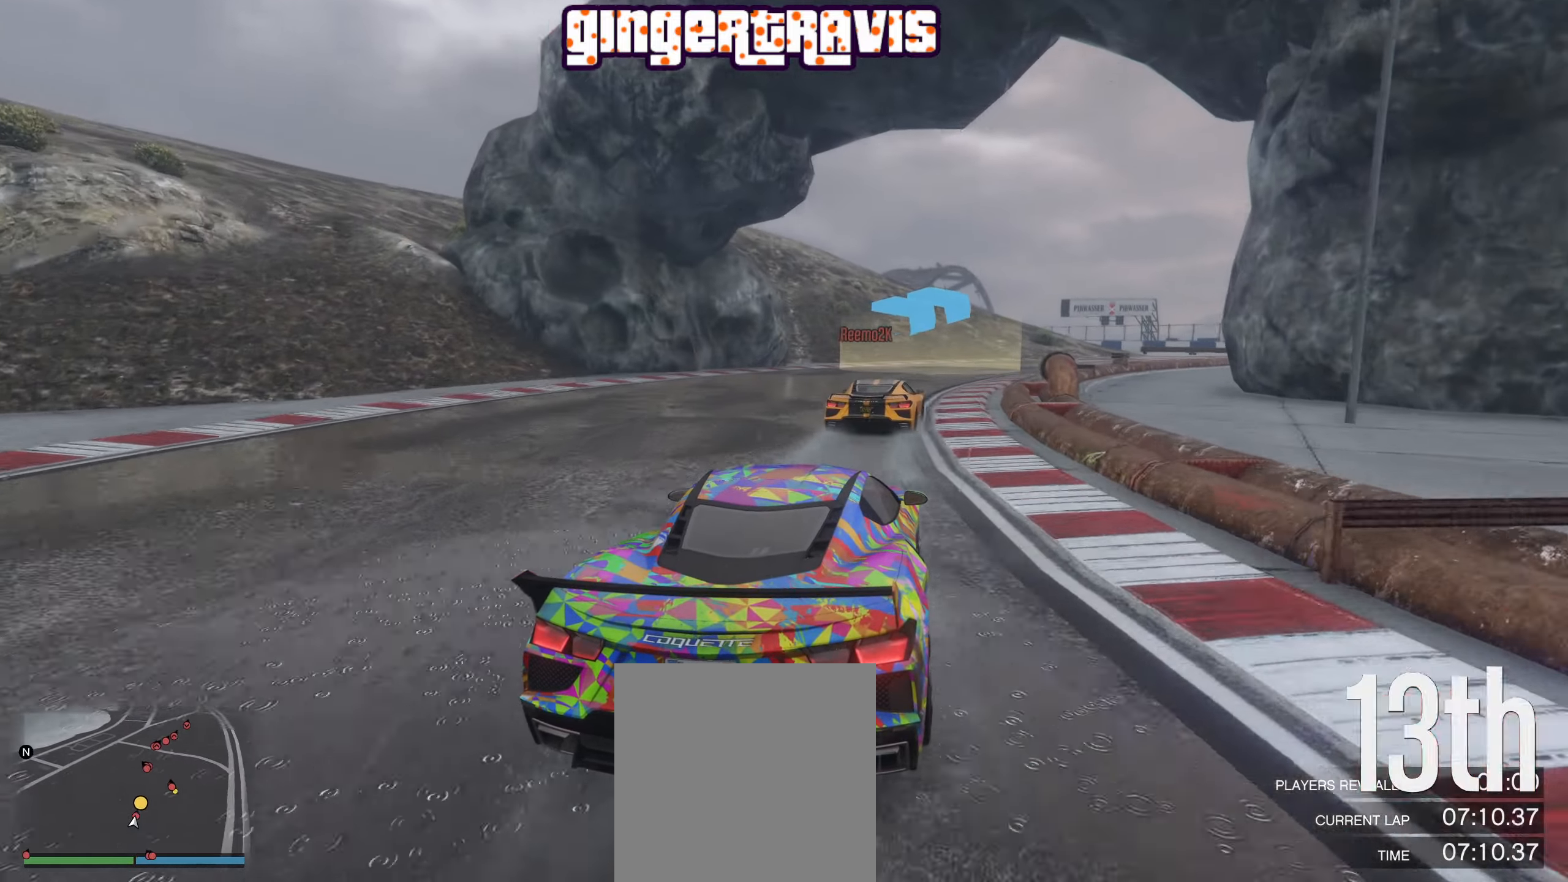
{"buttons": [], "left_stick": "down-right", "right_stick": "center", "events": [[184, "left_stick", "center"], [367, "left_stick", "down-right"], [500, "R2", "up"]]}
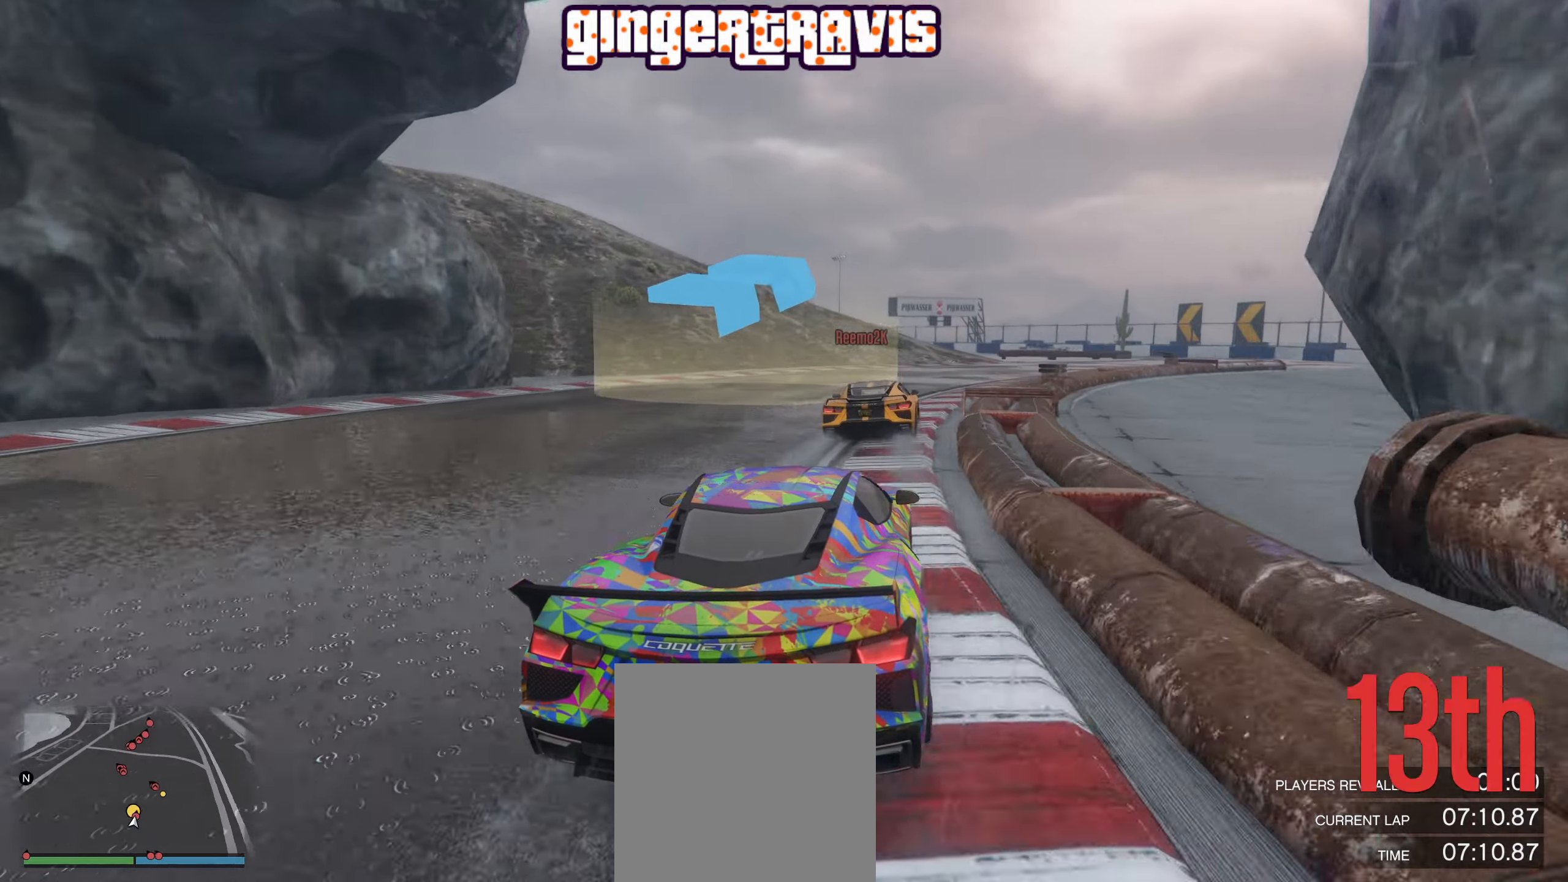
{"buttons": [], "left_stick": "down-right", "right_stick": "center", "events": [[17, "left_stick", "center"], [134, "left_stick", "down-right"], [267, "left_stick", "center"], [400, "left_stick", "down-right"]]}
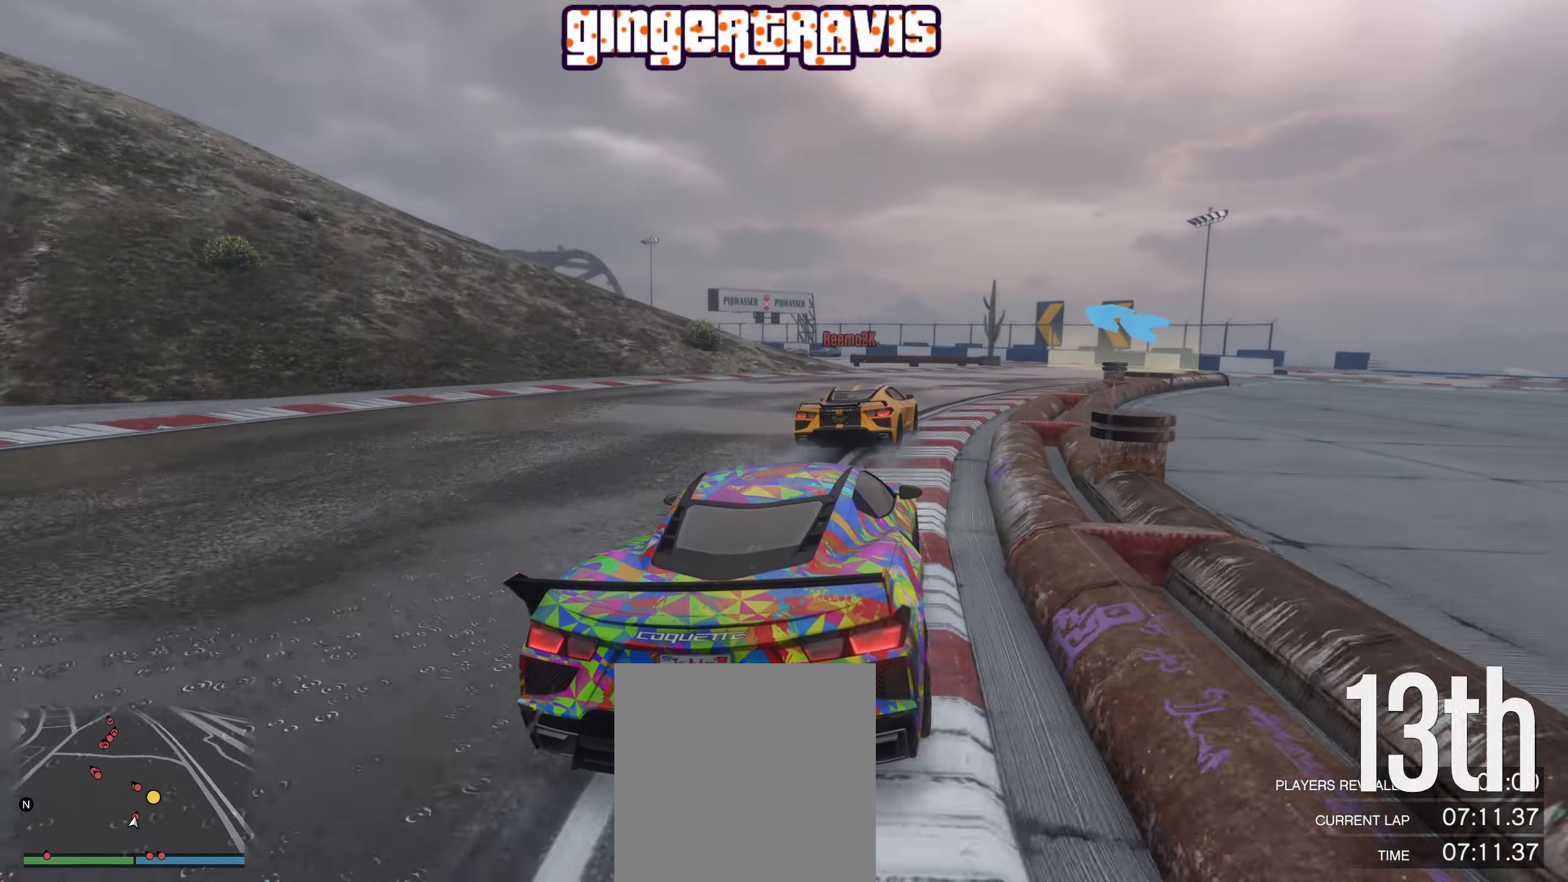
{"buttons": [], "left_stick": "down-right", "right_stick": "center", "events": [[34, "left_stick", "center"], [150, "left_stick", "right"], [300, "left_stick", "center"], [400, "left_stick", "down-right"]]}
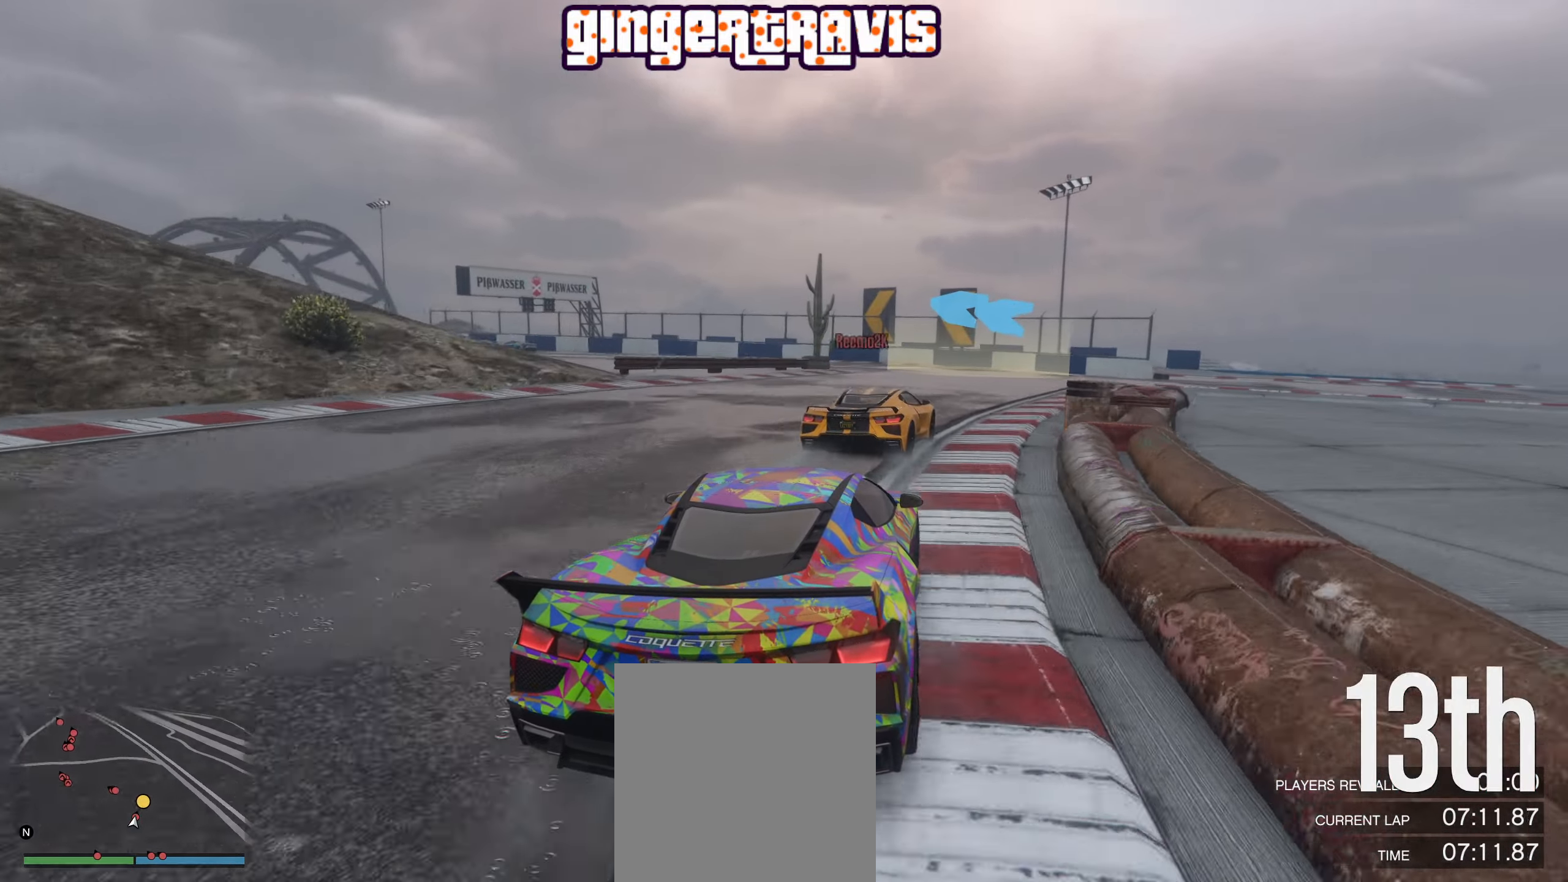
{"buttons": [], "left_stick": "down-left", "right_stick": "center", "events": [[50, "left_stick", "center"], [300, "left_stick", "down-left"]]}
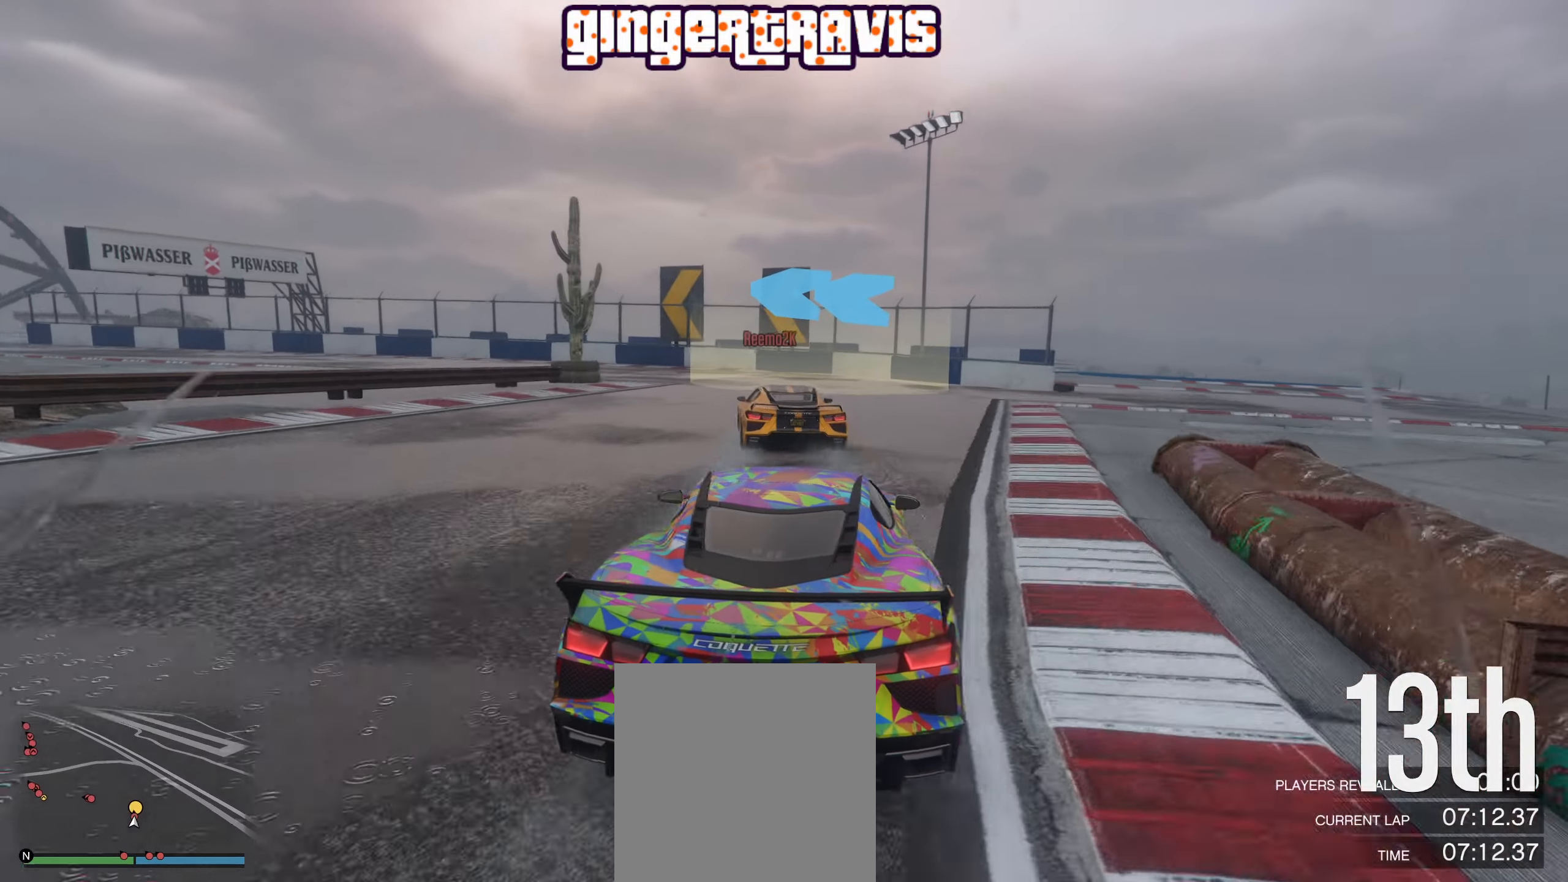
{"buttons": ["R2"], "left_stick": "down-left", "right_stick": "center", "events": [[50, "left_stick", "center"], [134, "left_stick", "down-left"], [284, "R2", "down"]]}
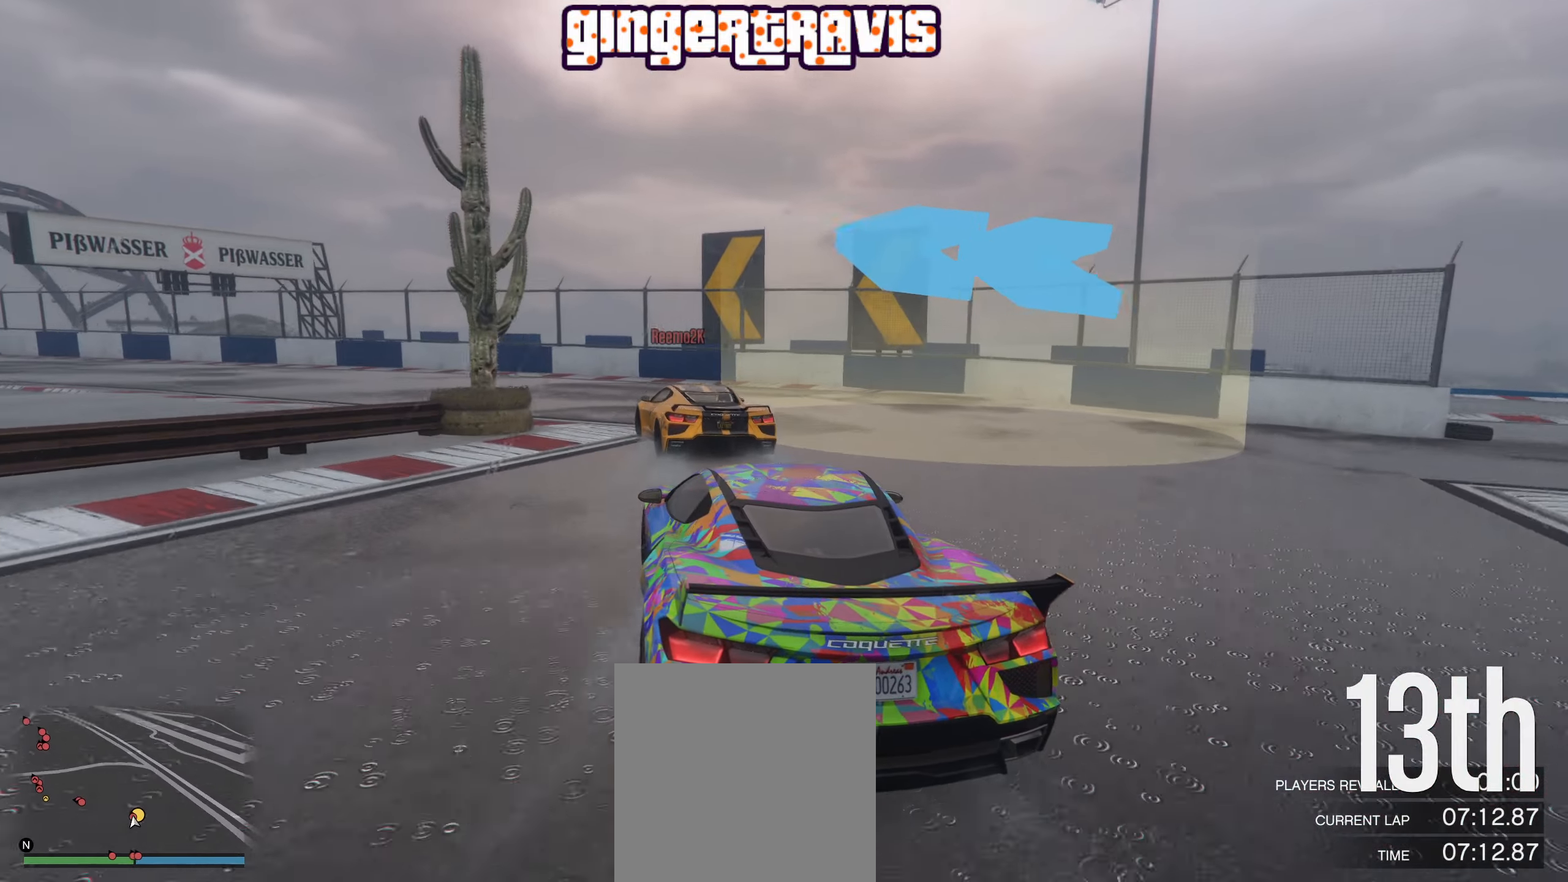
{"buttons": ["R2"], "left_stick": "down-left", "right_stick": "center", "events": []}
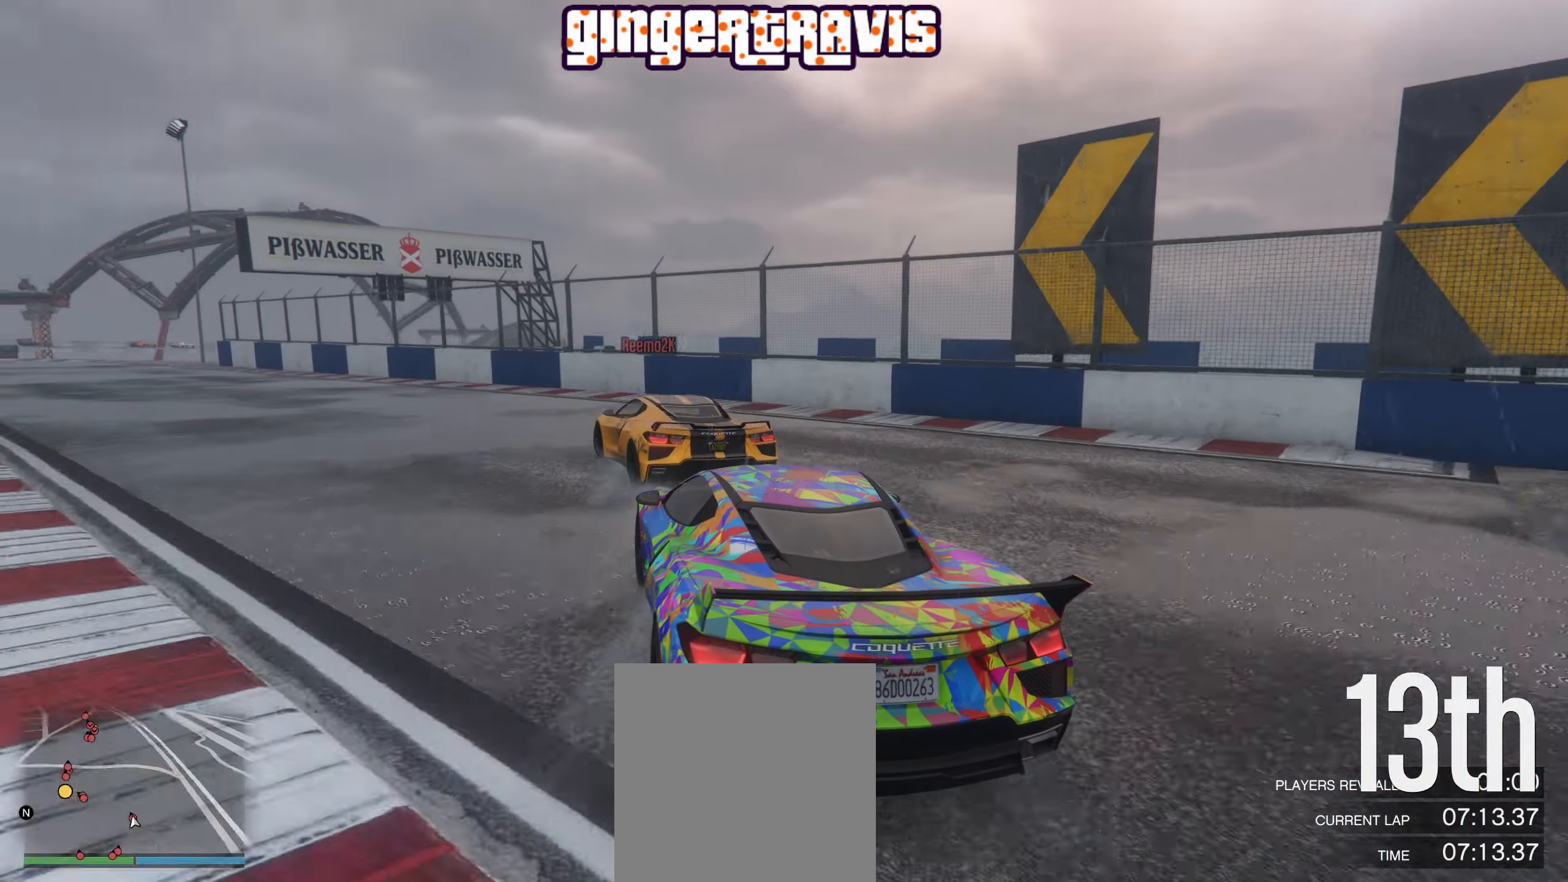
{"buttons": ["R2"], "left_stick": "down-left", "right_stick": "center", "events": [[367, "left_stick", "center"], [450, "left_stick", "down-left"]]}
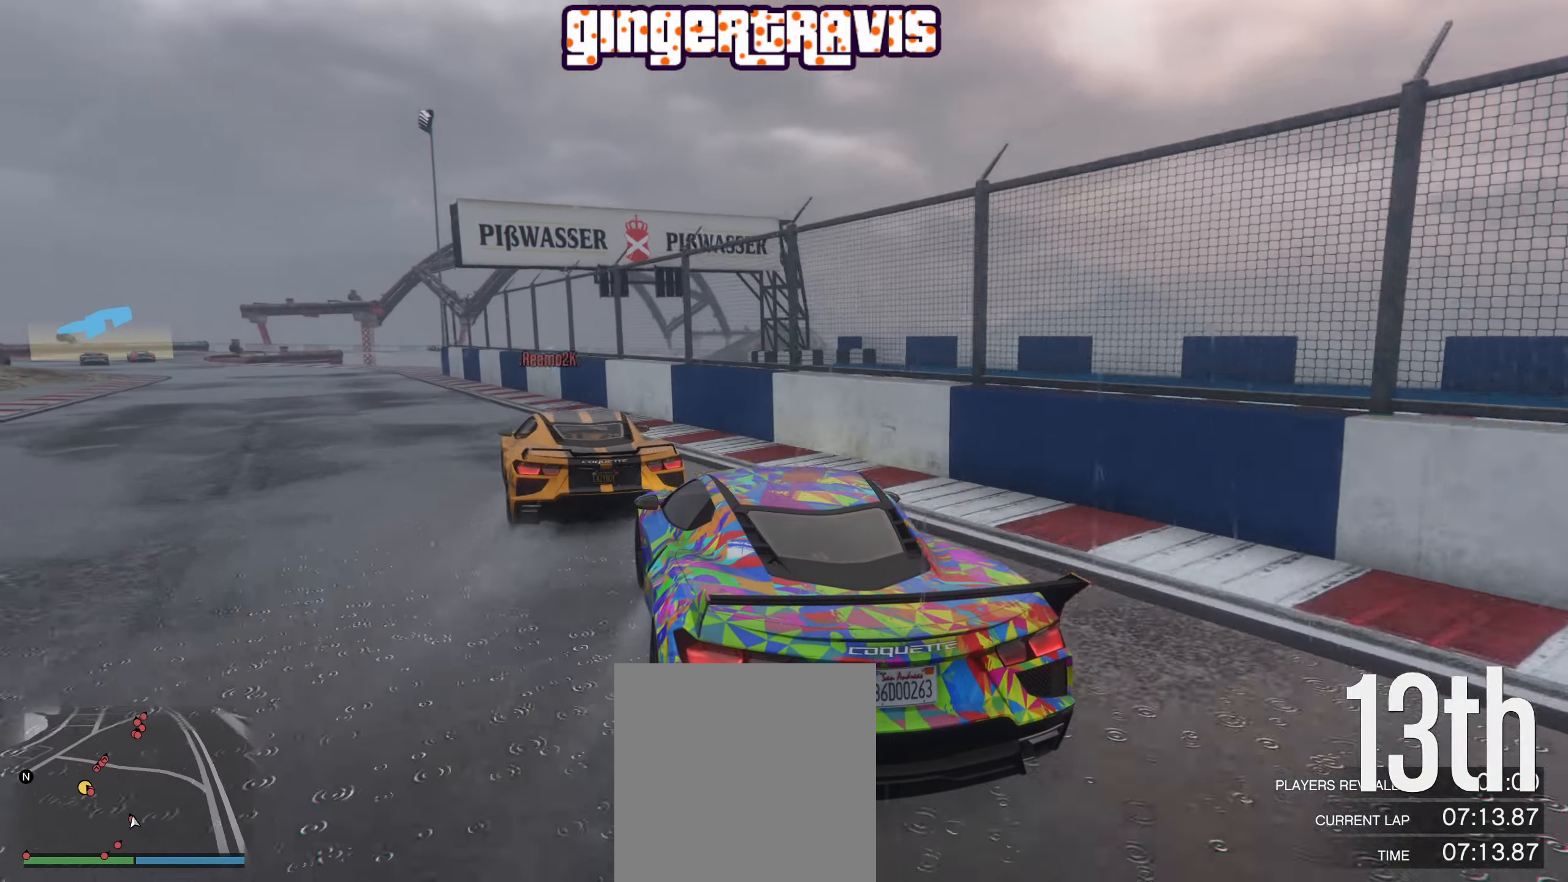
{"buttons": ["R2"], "left_stick": "down-left", "right_stick": "center", "events": []}
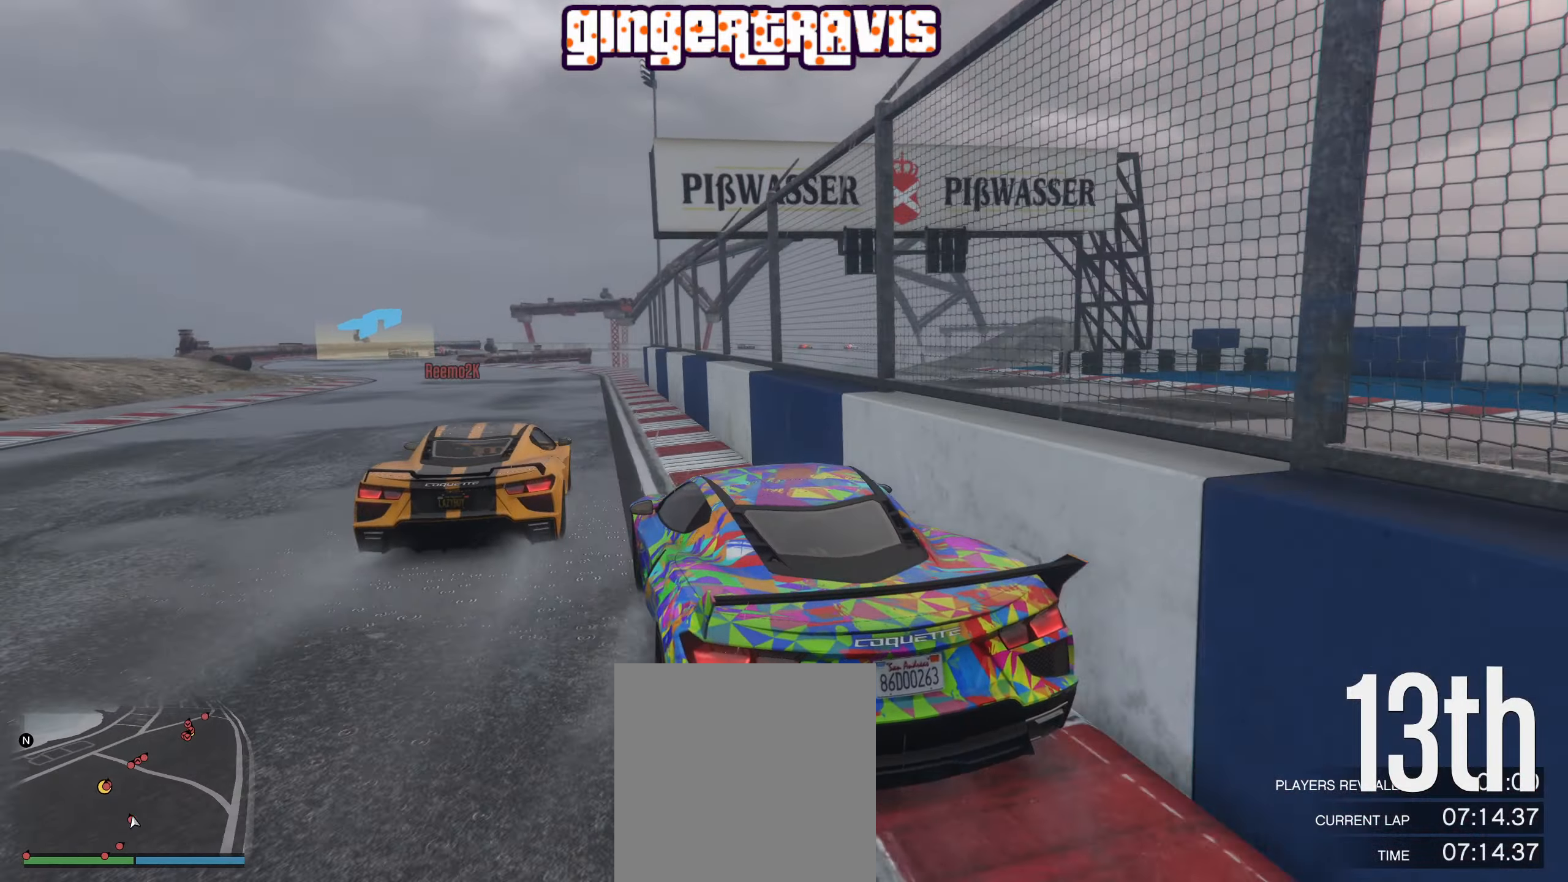
{"buttons": ["R2"], "left_stick": "center", "right_stick": "center", "events": [[133, "left_stick", "center"], [266, "left_stick", "down-left"], [466, "left_stick", "center"]]}
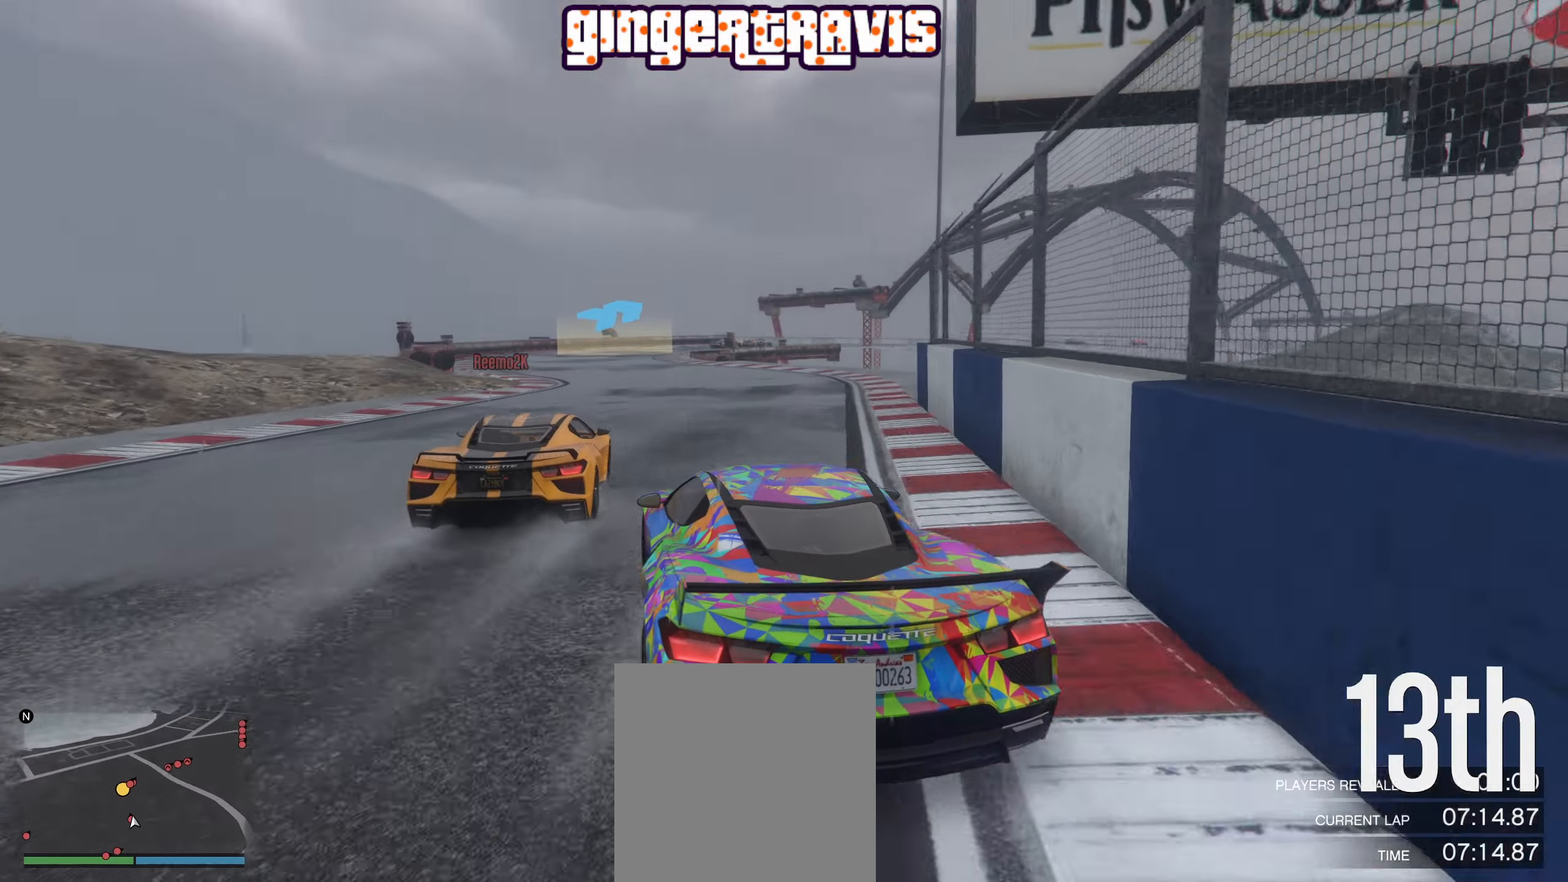
{"buttons": ["R2"], "left_stick": "right", "right_stick": "center", "events": [[116, "left_stick", "down-left"], [266, "left_stick", "center"], [383, "left_stick", "right"]]}
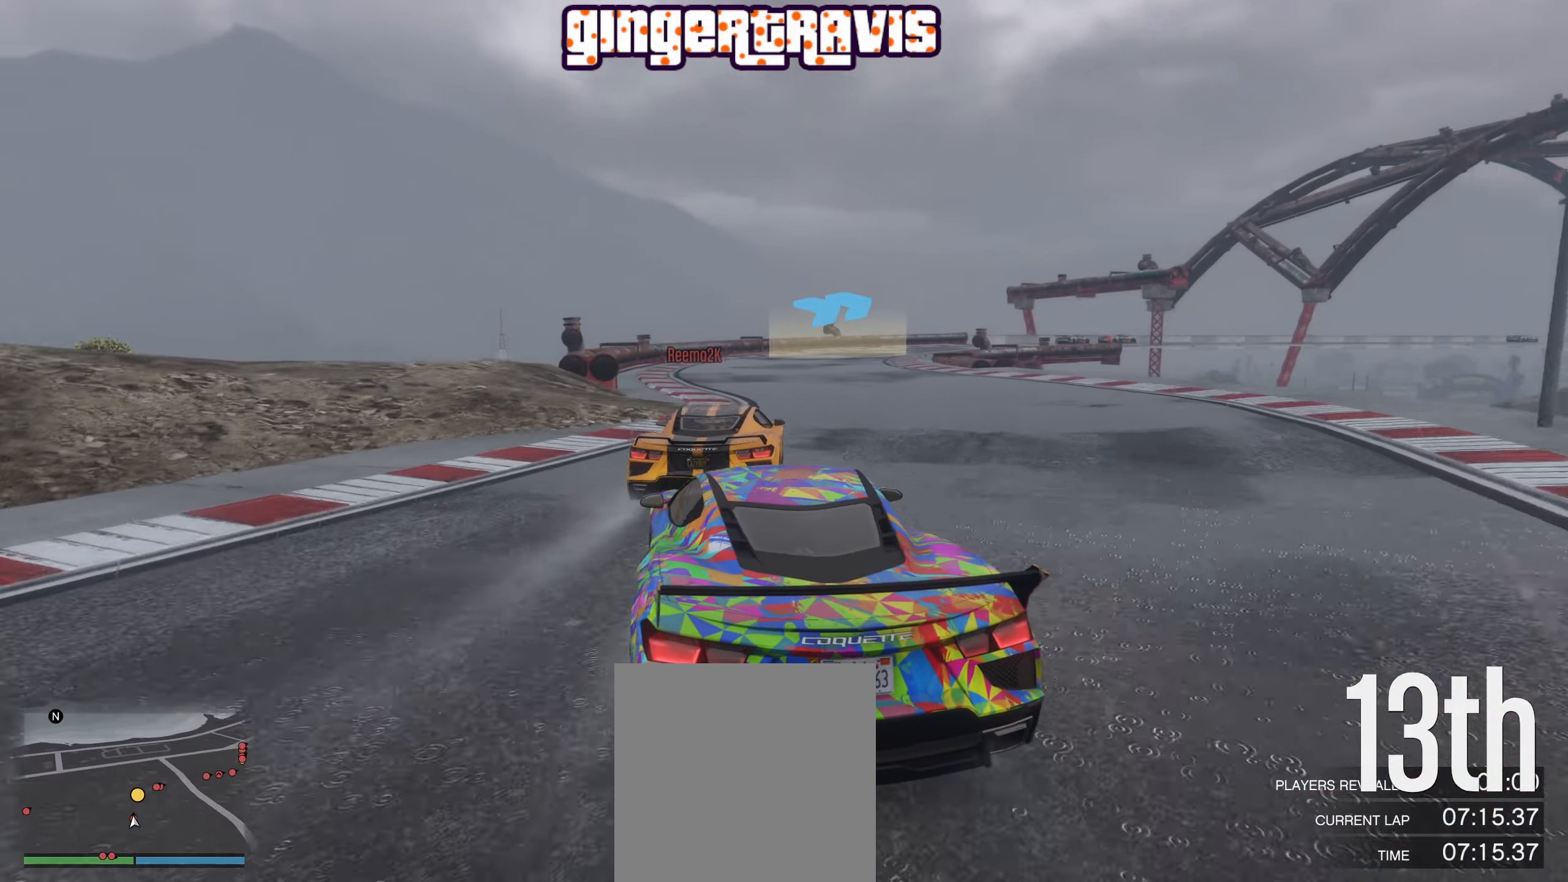
{"buttons": ["R2"], "left_stick": "down-right", "right_stick": "center", "events": [[33, "left_stick", "center"], [383, "left_stick", "down-right"]]}
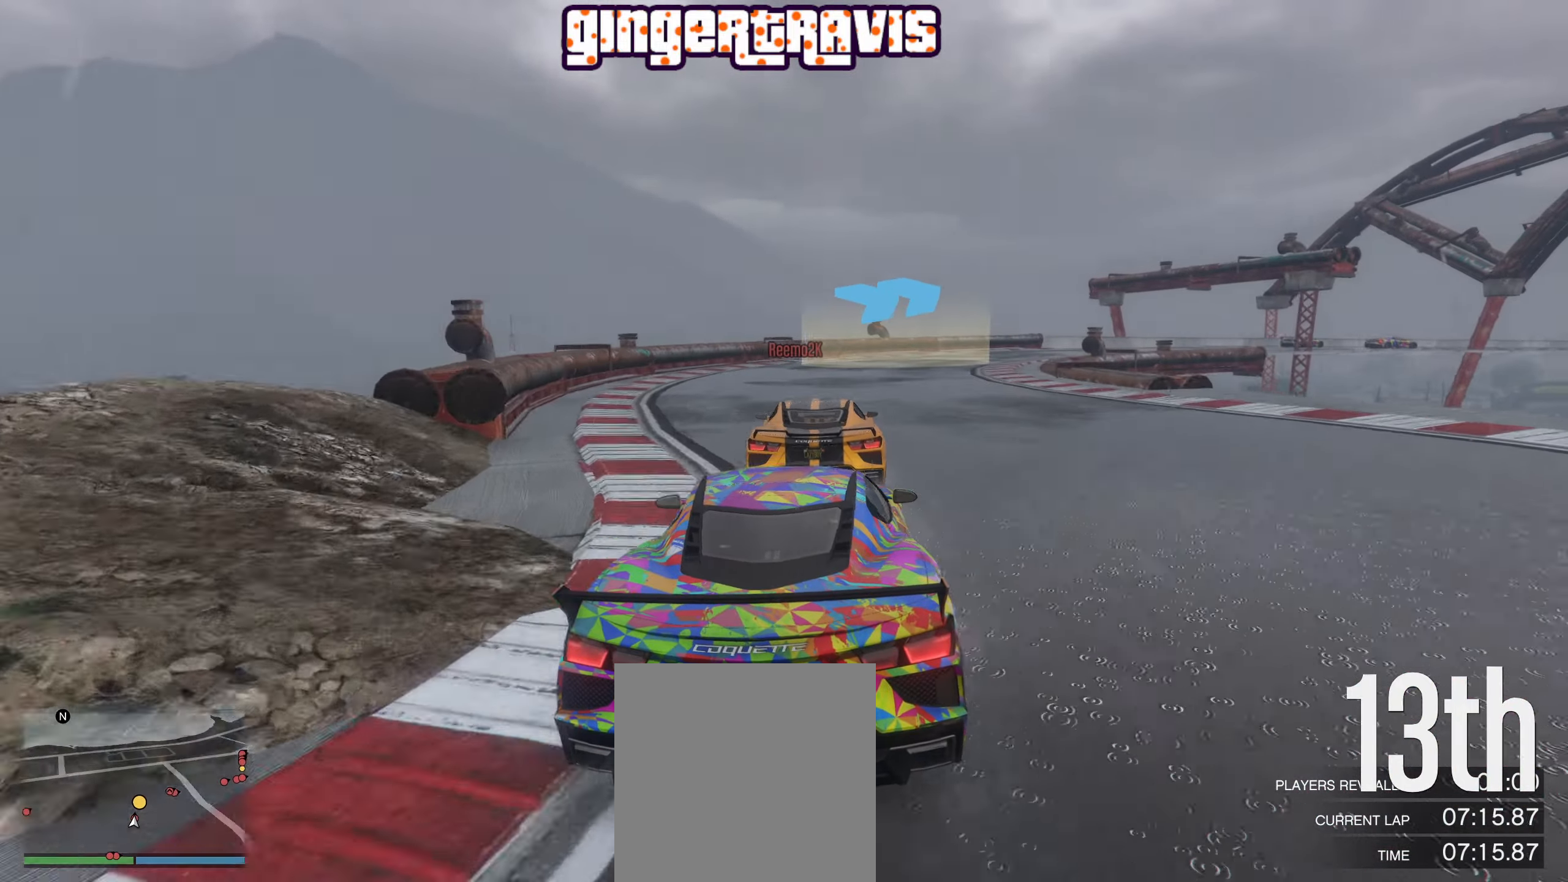
{"buttons": ["R2"], "left_stick": "right", "right_stick": "center", "events": [[66, "left_stick", "center"], [200, "left_stick", "down-right"], [300, "left_stick", "center"], [483, "left_stick", "right"]]}
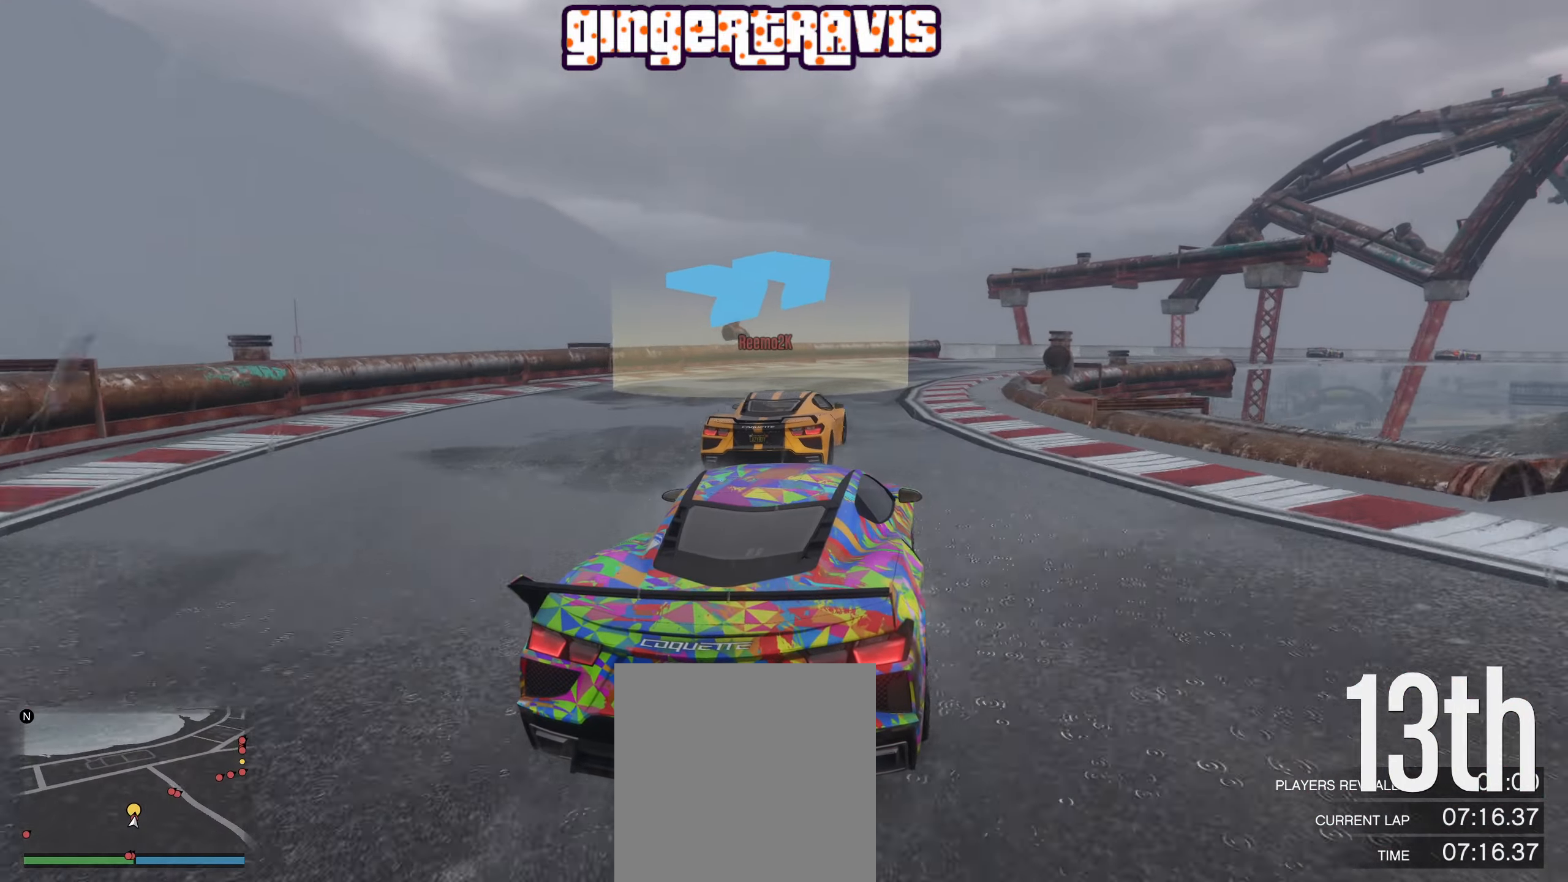
{"buttons": ["R2"], "left_stick": "down-right", "right_stick": "center", "events": [[166, "left_stick", "center"], [350, "left_stick", "down-right"]]}
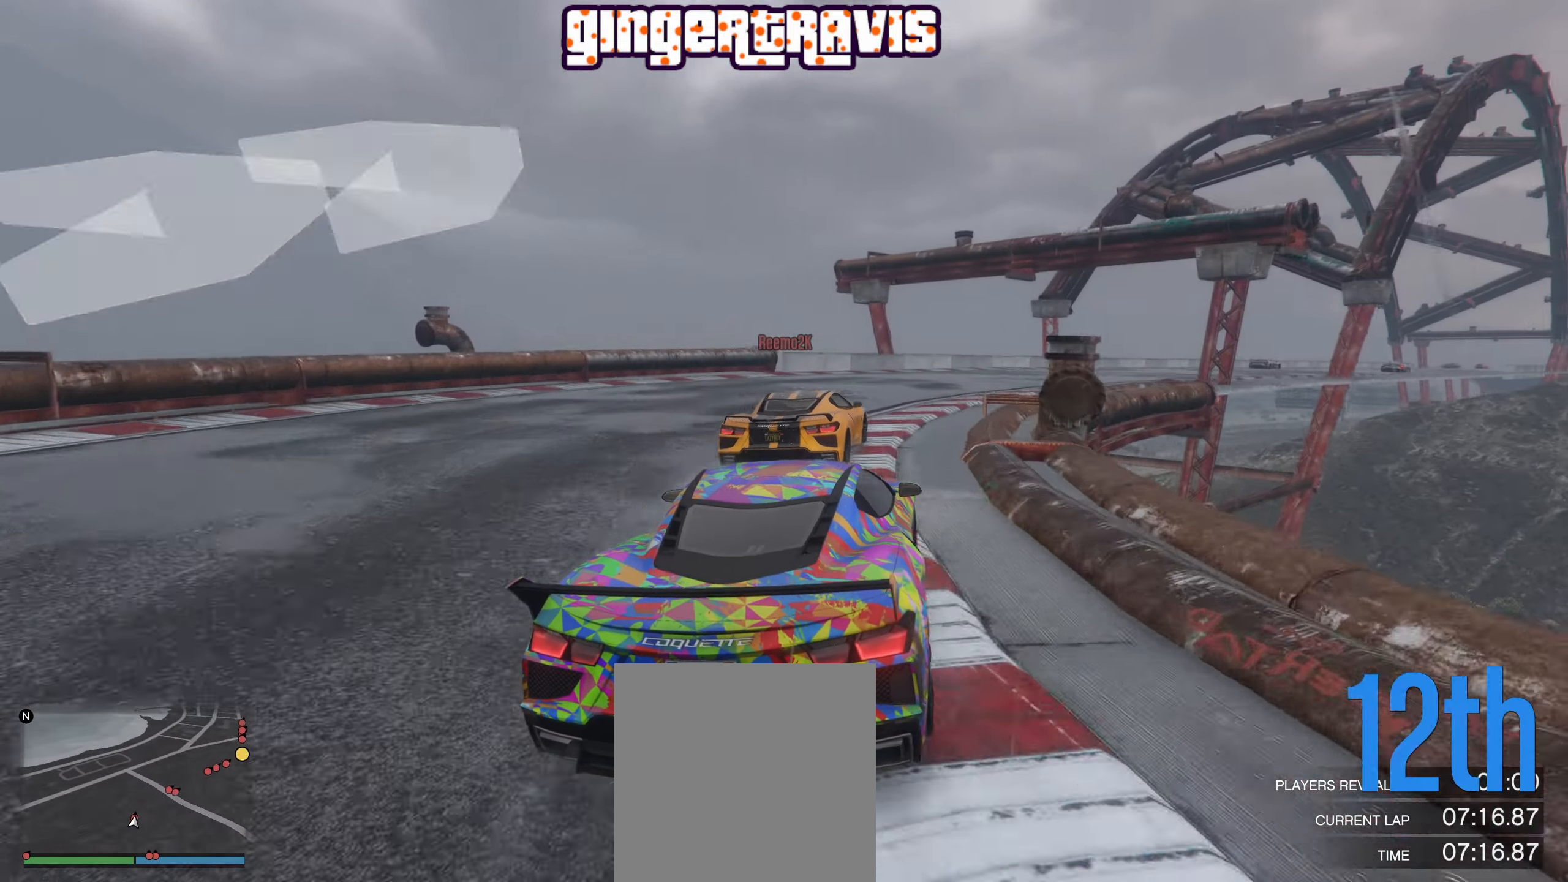
{"buttons": ["R2"], "left_stick": "down-right", "right_stick": "center", "events": [[16, "left_stick", "center"], [116, "left_stick", "right"], [233, "left_stick", "center"], [383, "left_stick", "down-right"]]}
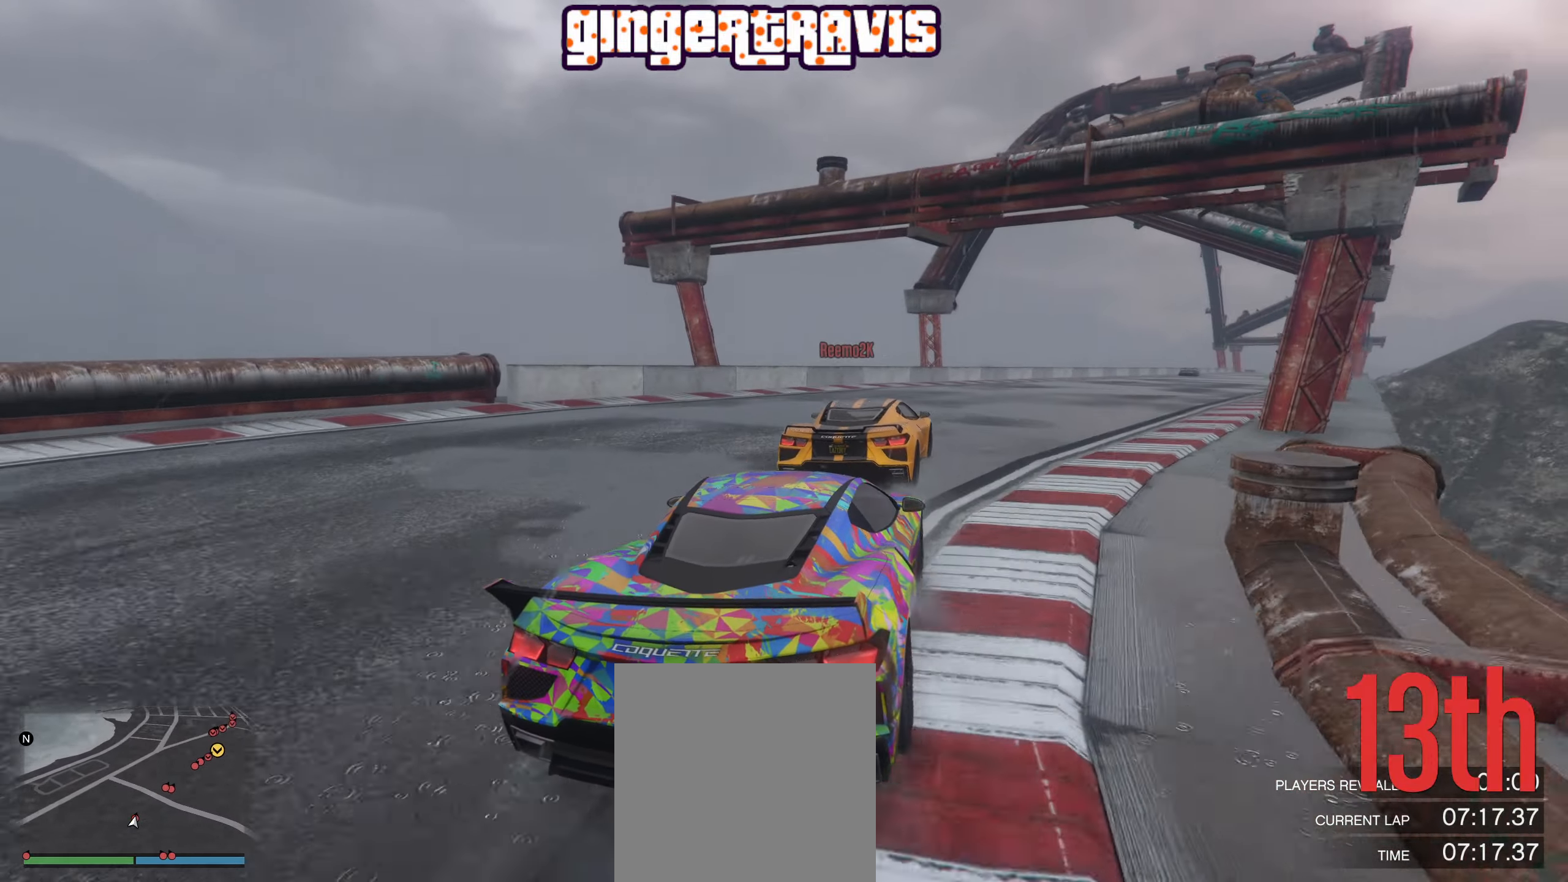
{"buttons": ["R2"], "left_stick": "center", "right_stick": "center", "events": [[66, "left_stick", "center"], [333, "left_stick", "right"], [466, "left_stick", "center"]]}
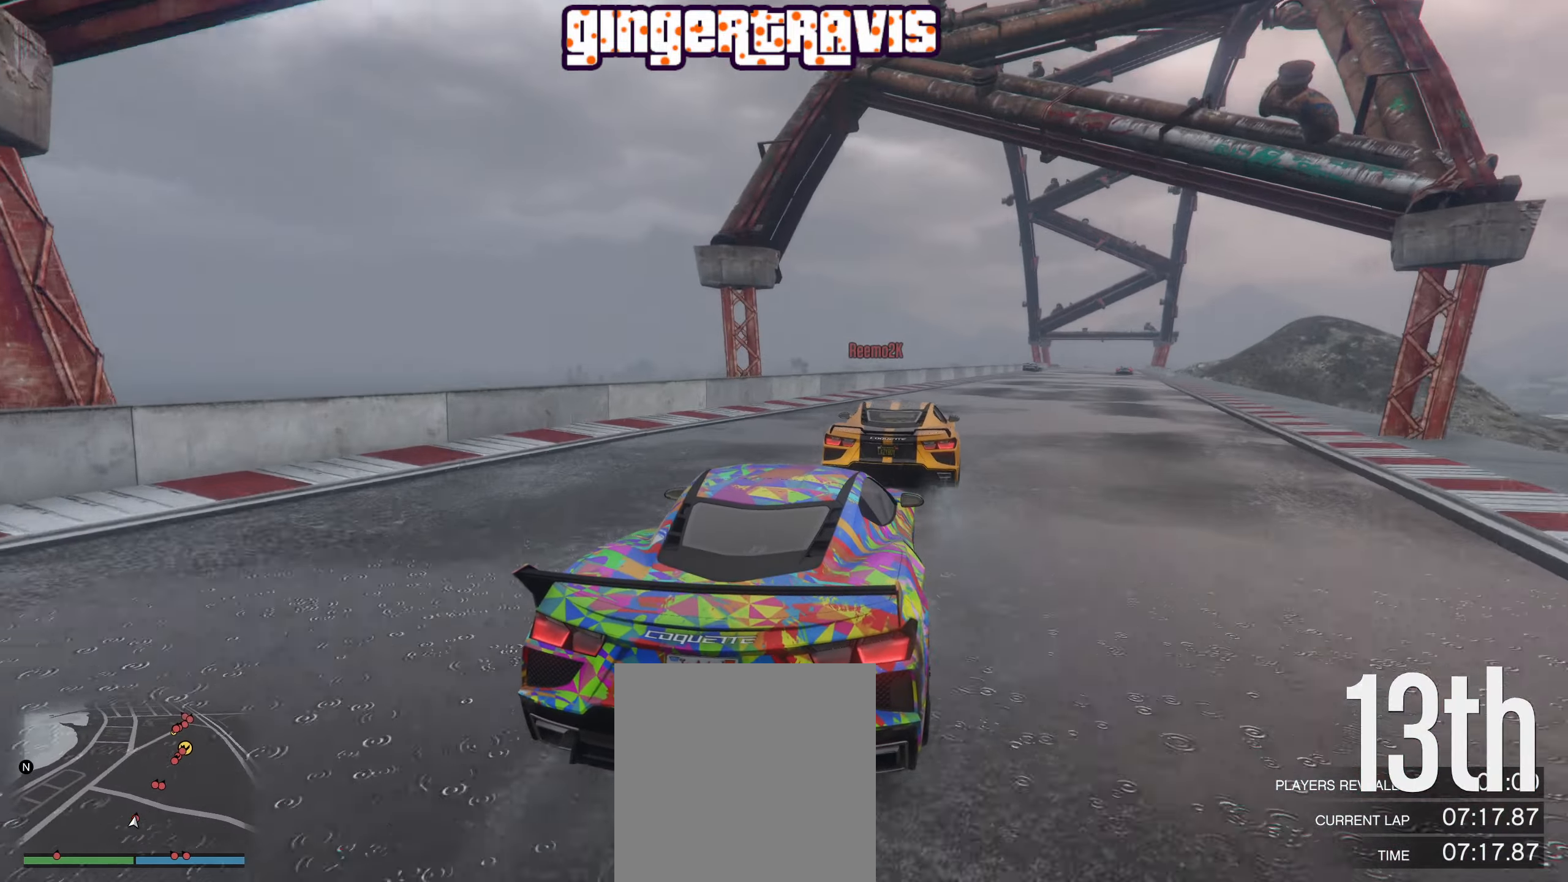
{"buttons": ["R2"], "left_stick": "center", "right_stick": "center", "events": [[300, "left_stick", "right"], [433, "left_stick", "center"]]}
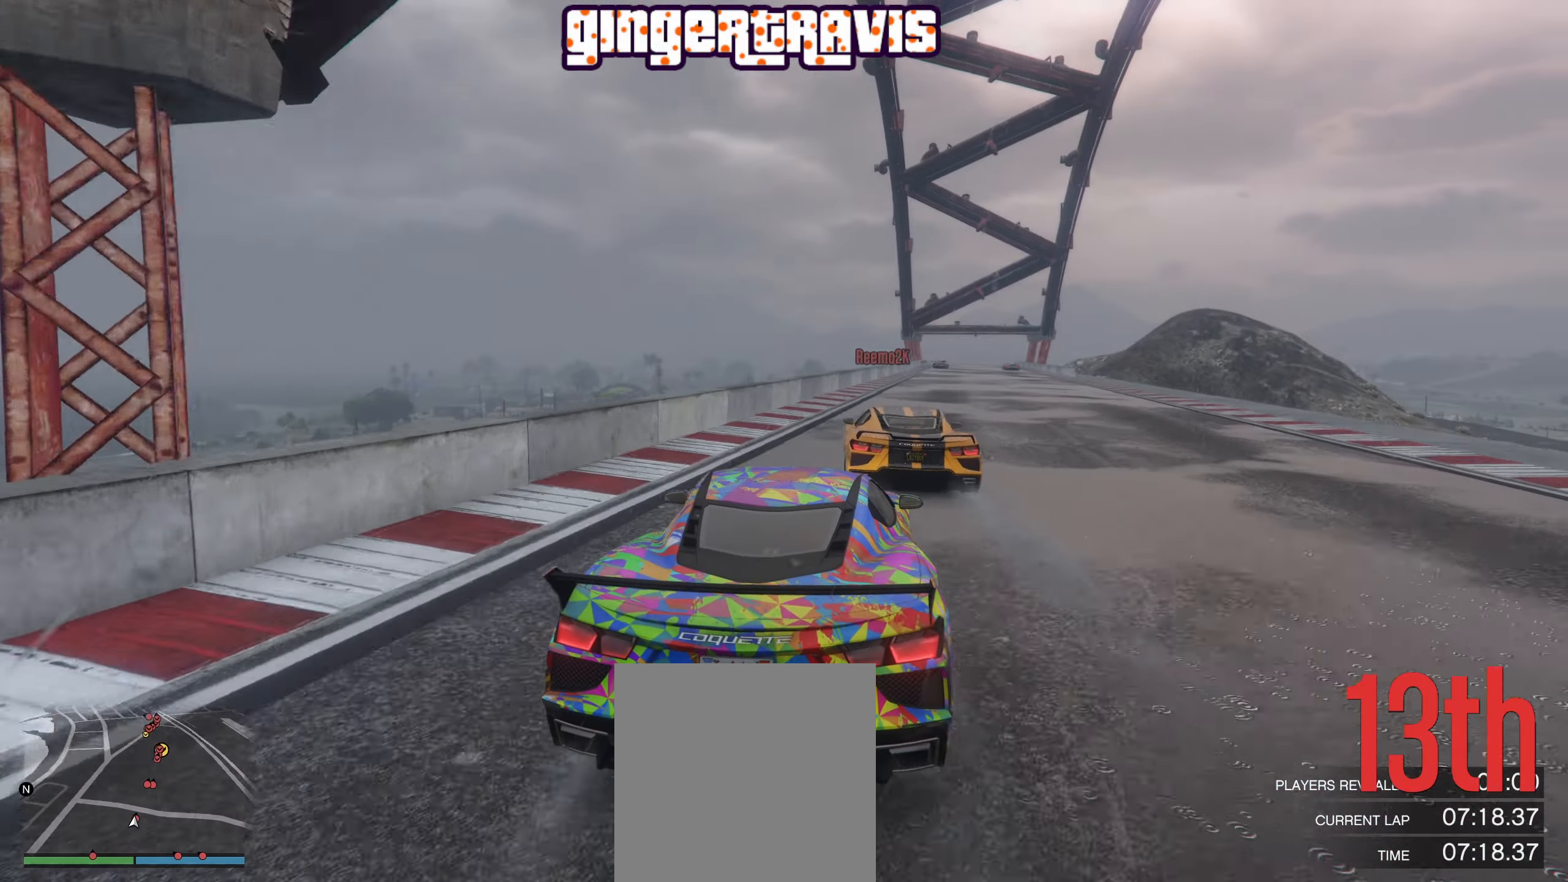
{"buttons": ["R2"], "left_stick": "center", "right_stick": "center", "events": [[233, "left_stick", "right"], [350, "left_stick", "center"]]}
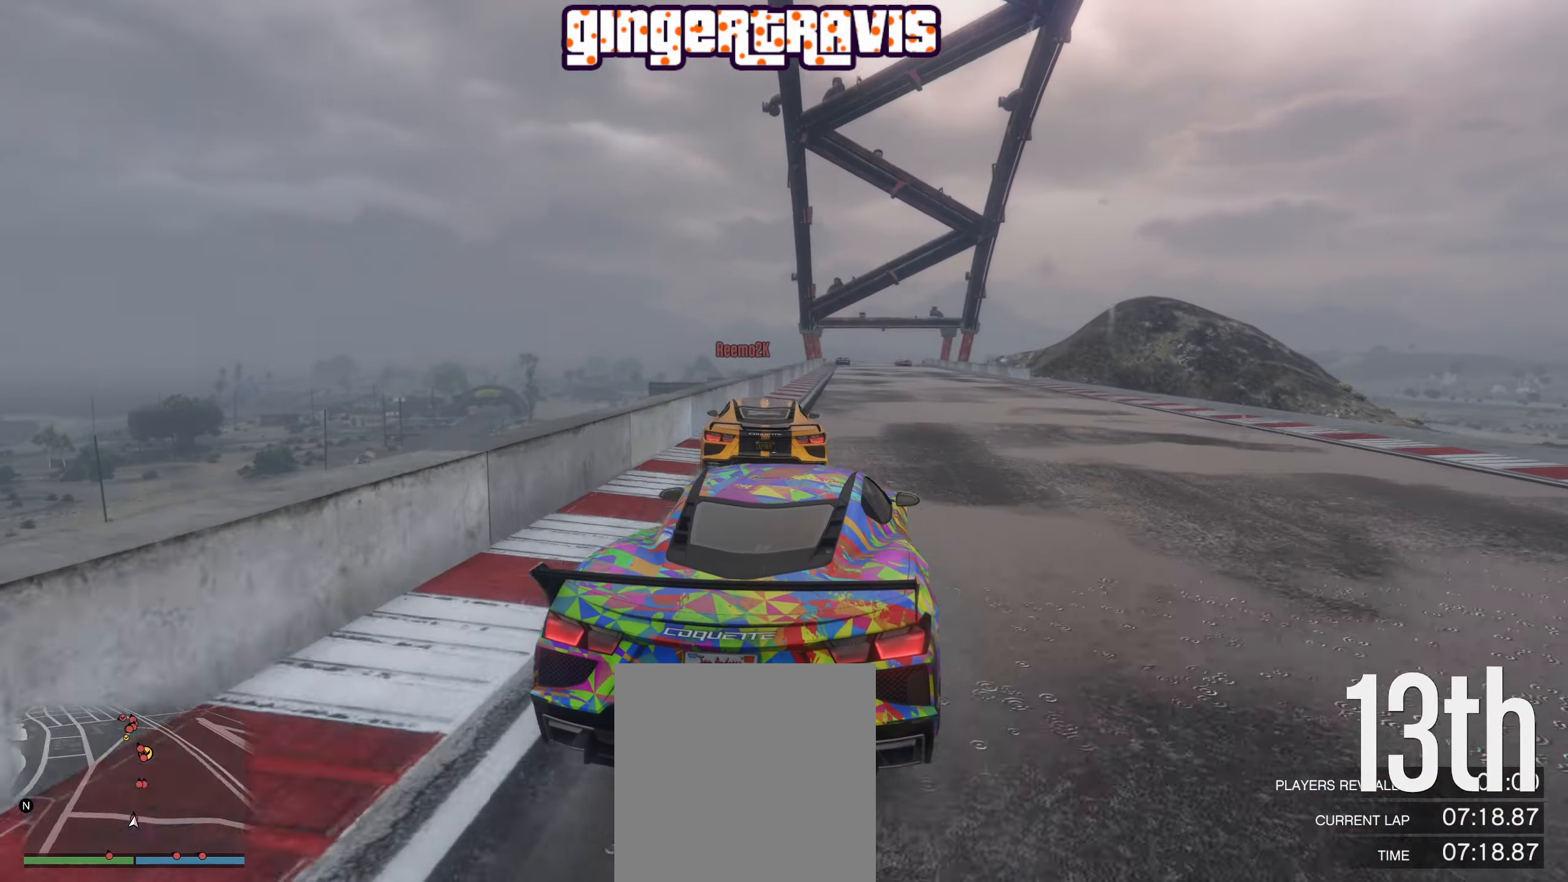
{"buttons": ["R2"], "left_stick": "center", "right_stick": "center", "events": [[116, "left_stick", "down-right"], [216, "left_stick", "center"]]}
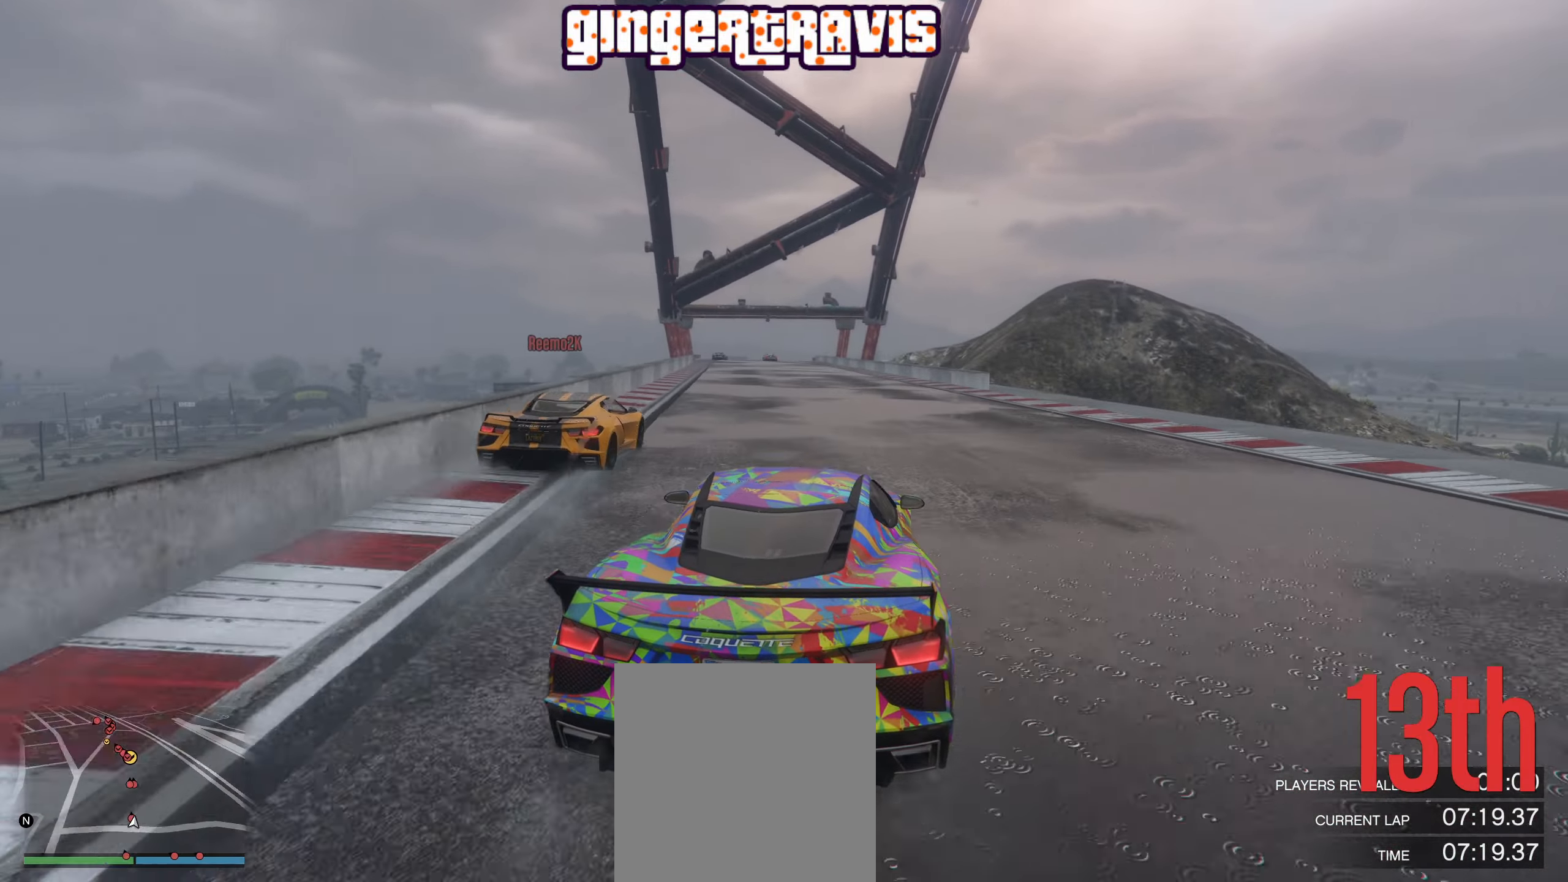
{"buttons": ["R2"], "left_stick": "up-left", "right_stick": "center", "events": [[50, "left_stick", "left"], [217, "left_stick", "center"], [450, "left_stick", "up-left"]]}
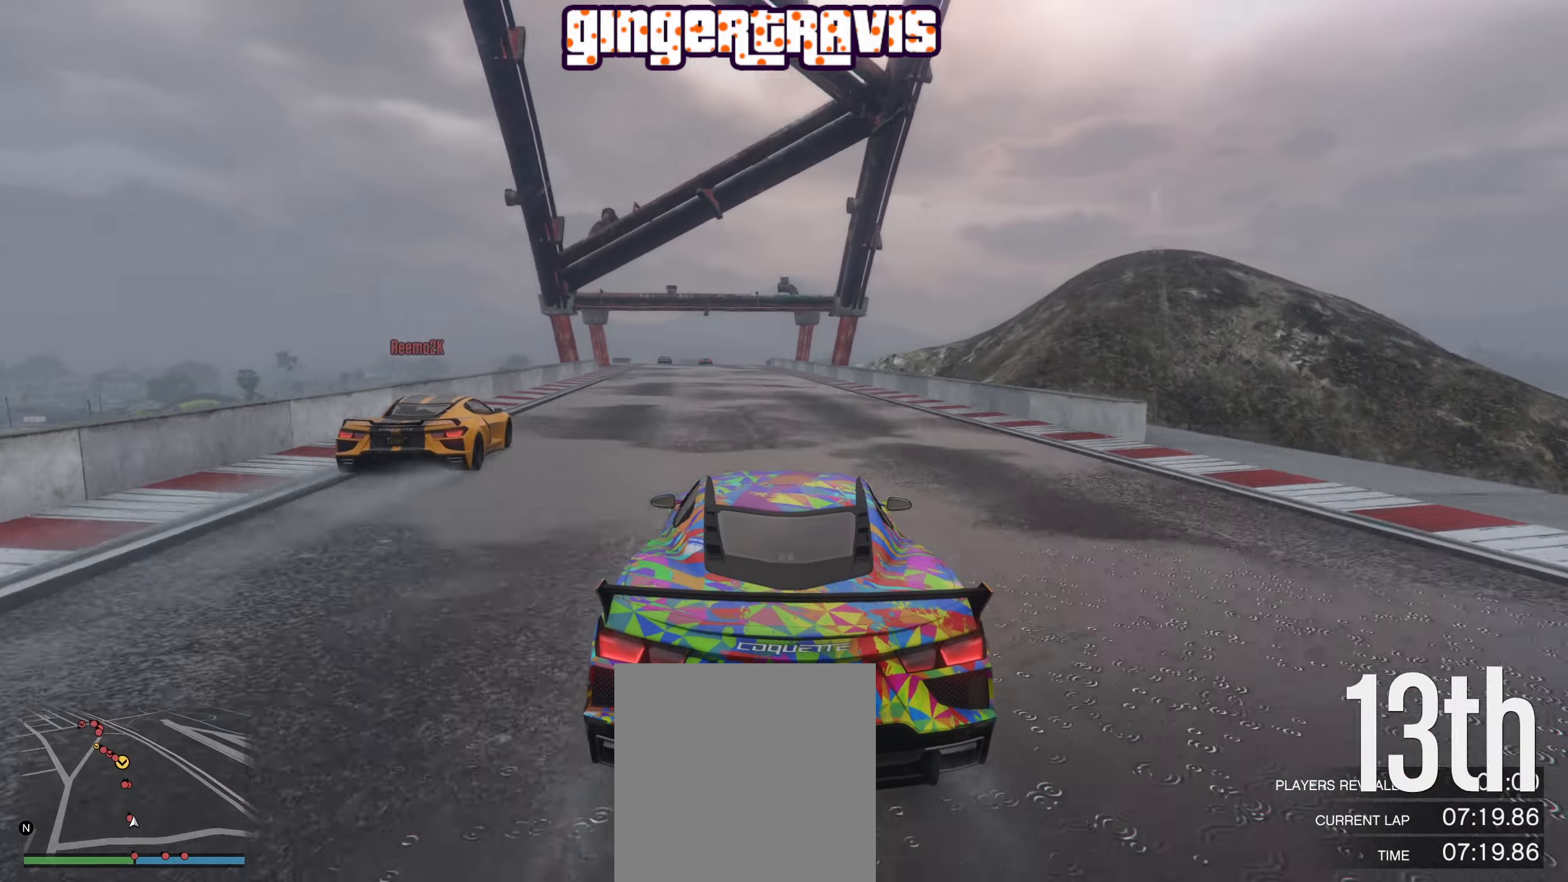
{"buttons": ["R2"], "left_stick": "center", "right_stick": "center", "events": [[83, "left_stick", "center"]]}
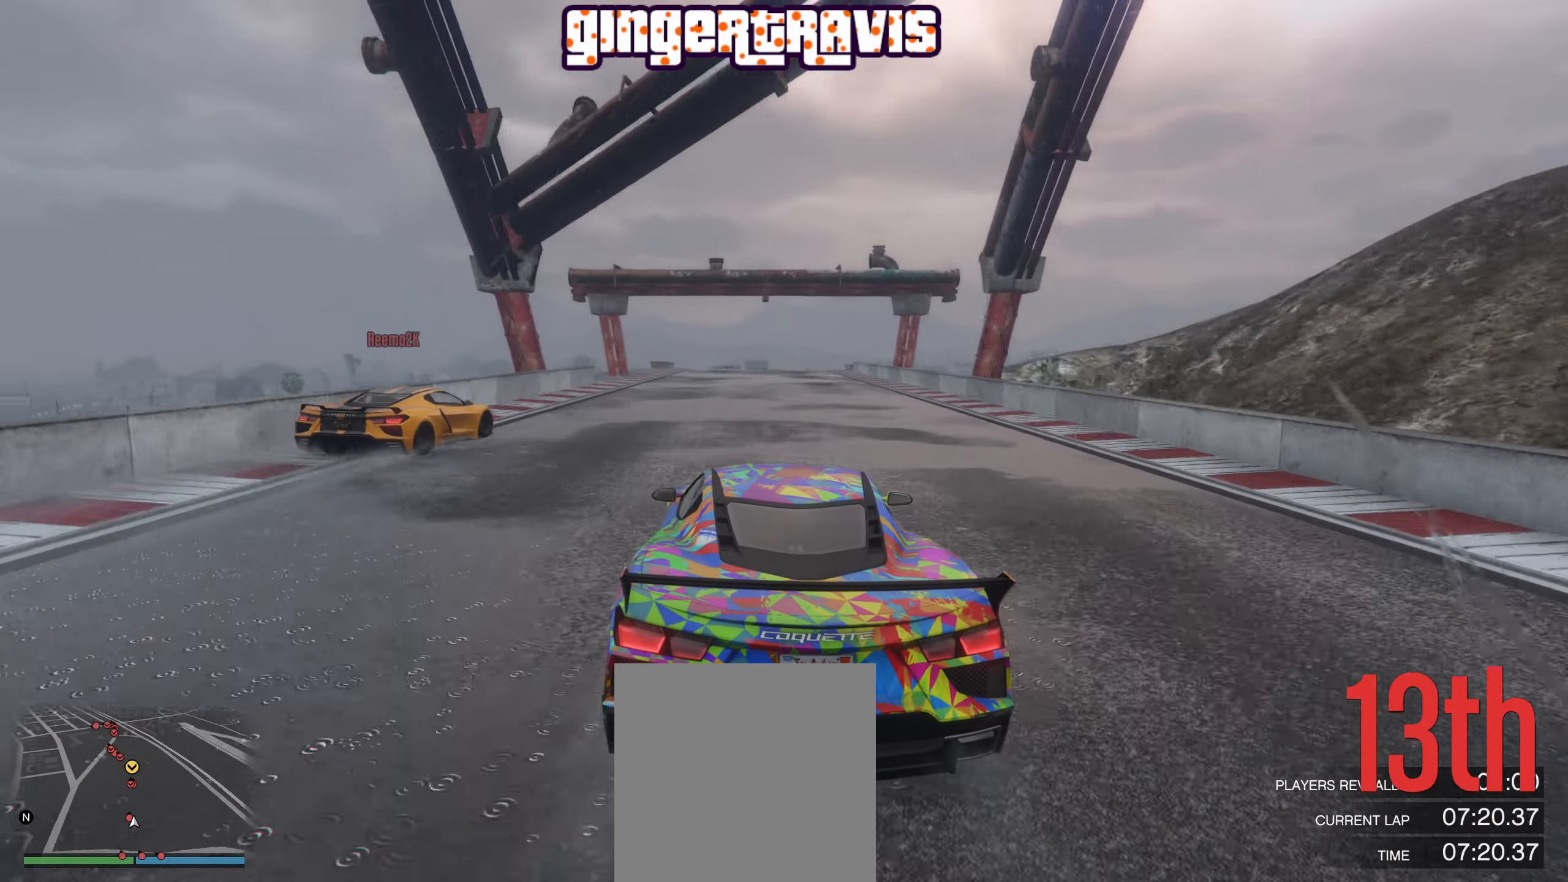
{"buttons": ["R2"], "left_stick": "center", "right_stick": "center", "events": []}
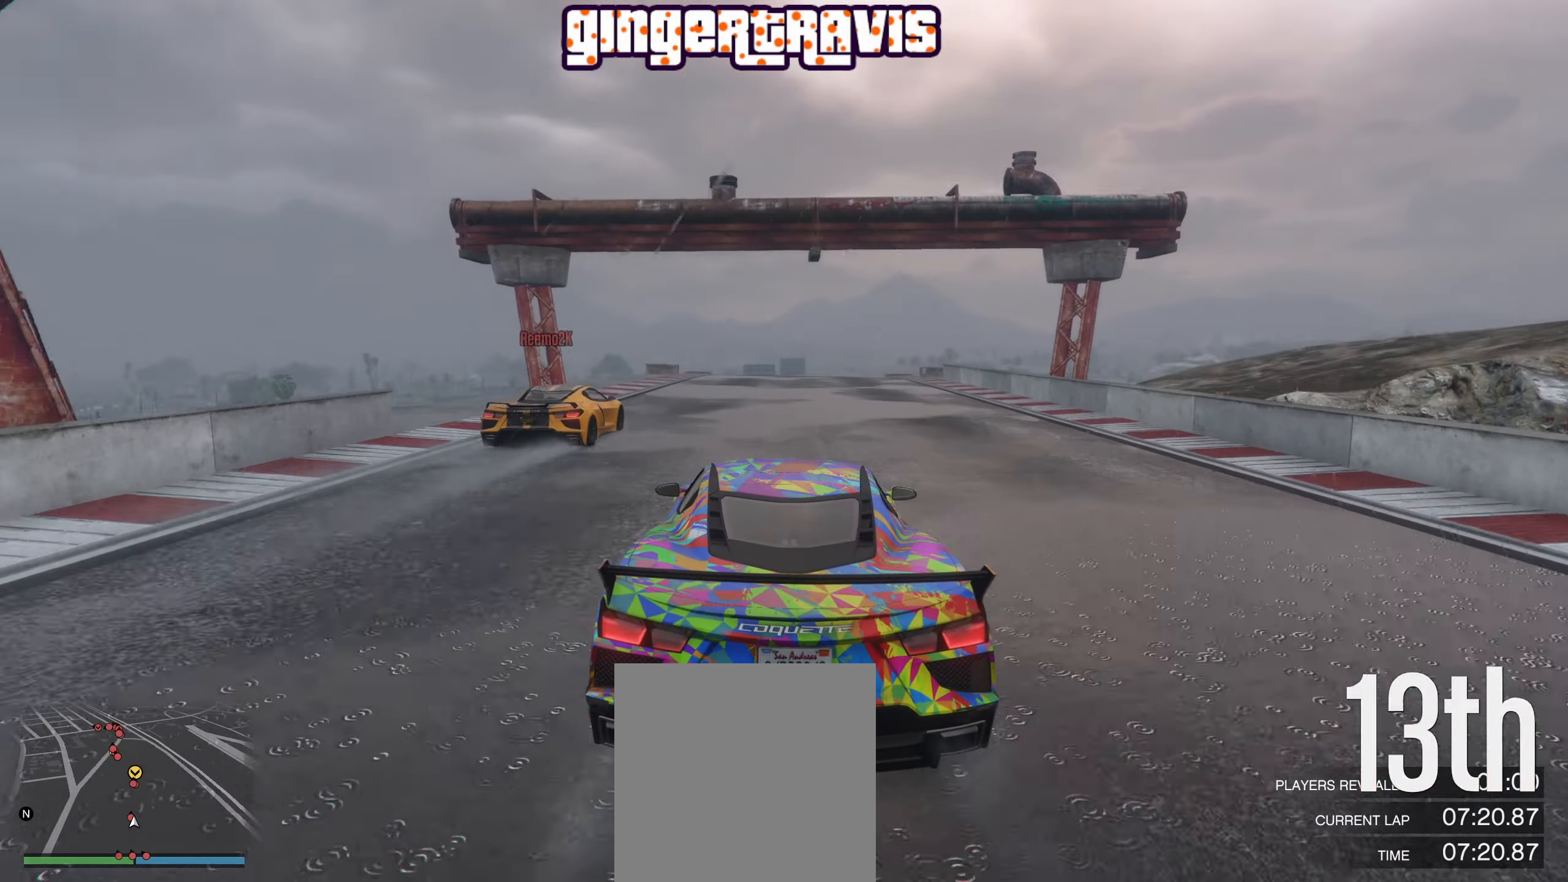
{"buttons": ["R2"], "left_stick": "center", "right_stick": "center", "events": []}
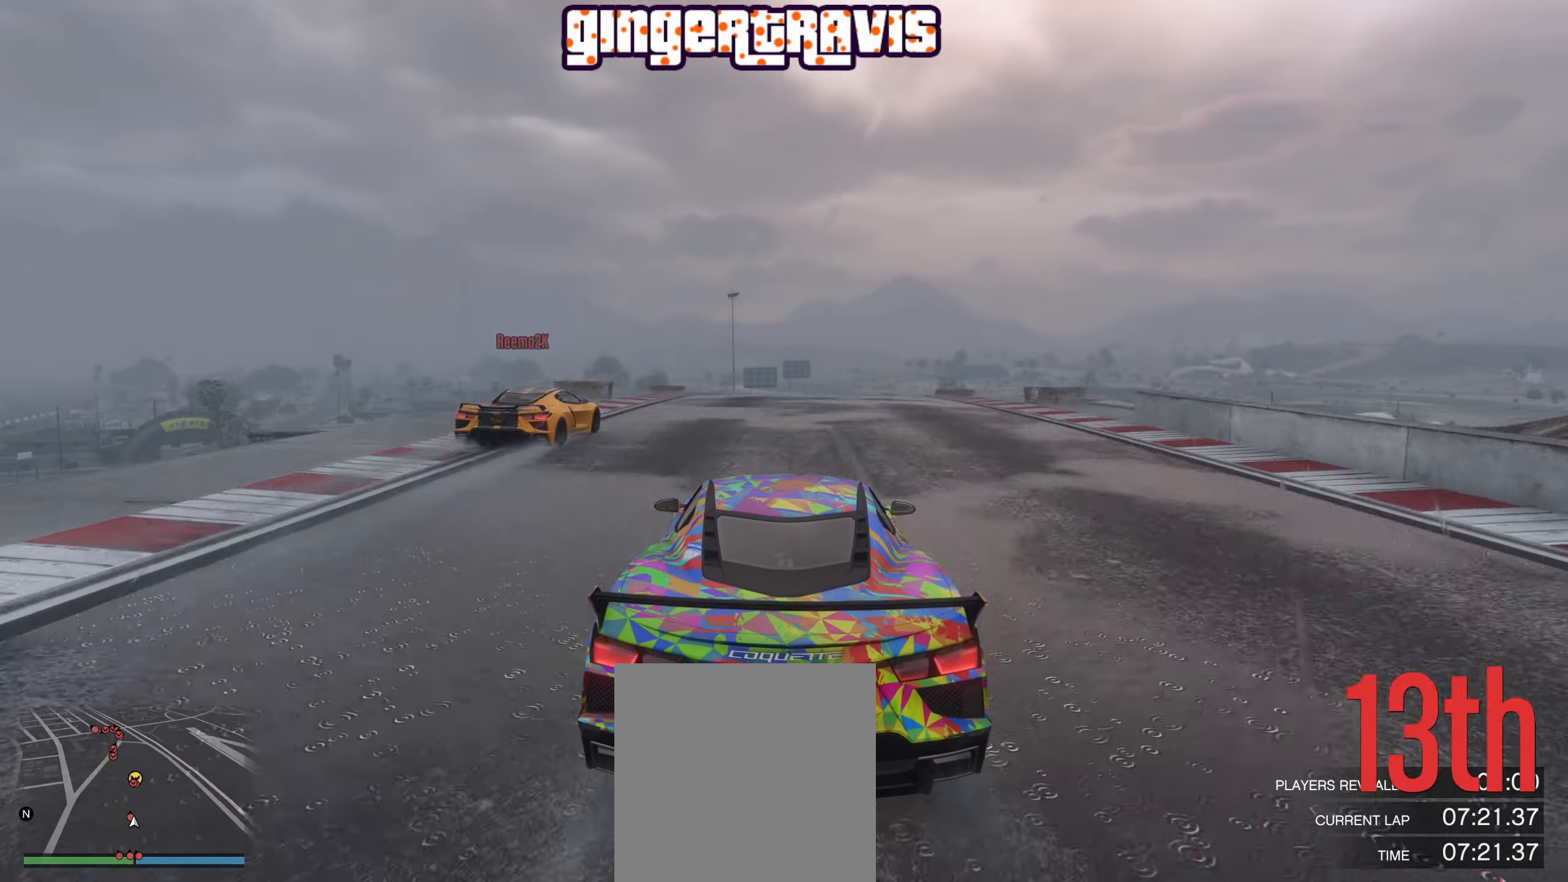
{"buttons": ["R2"], "left_stick": "center", "right_stick": "center", "events": []}
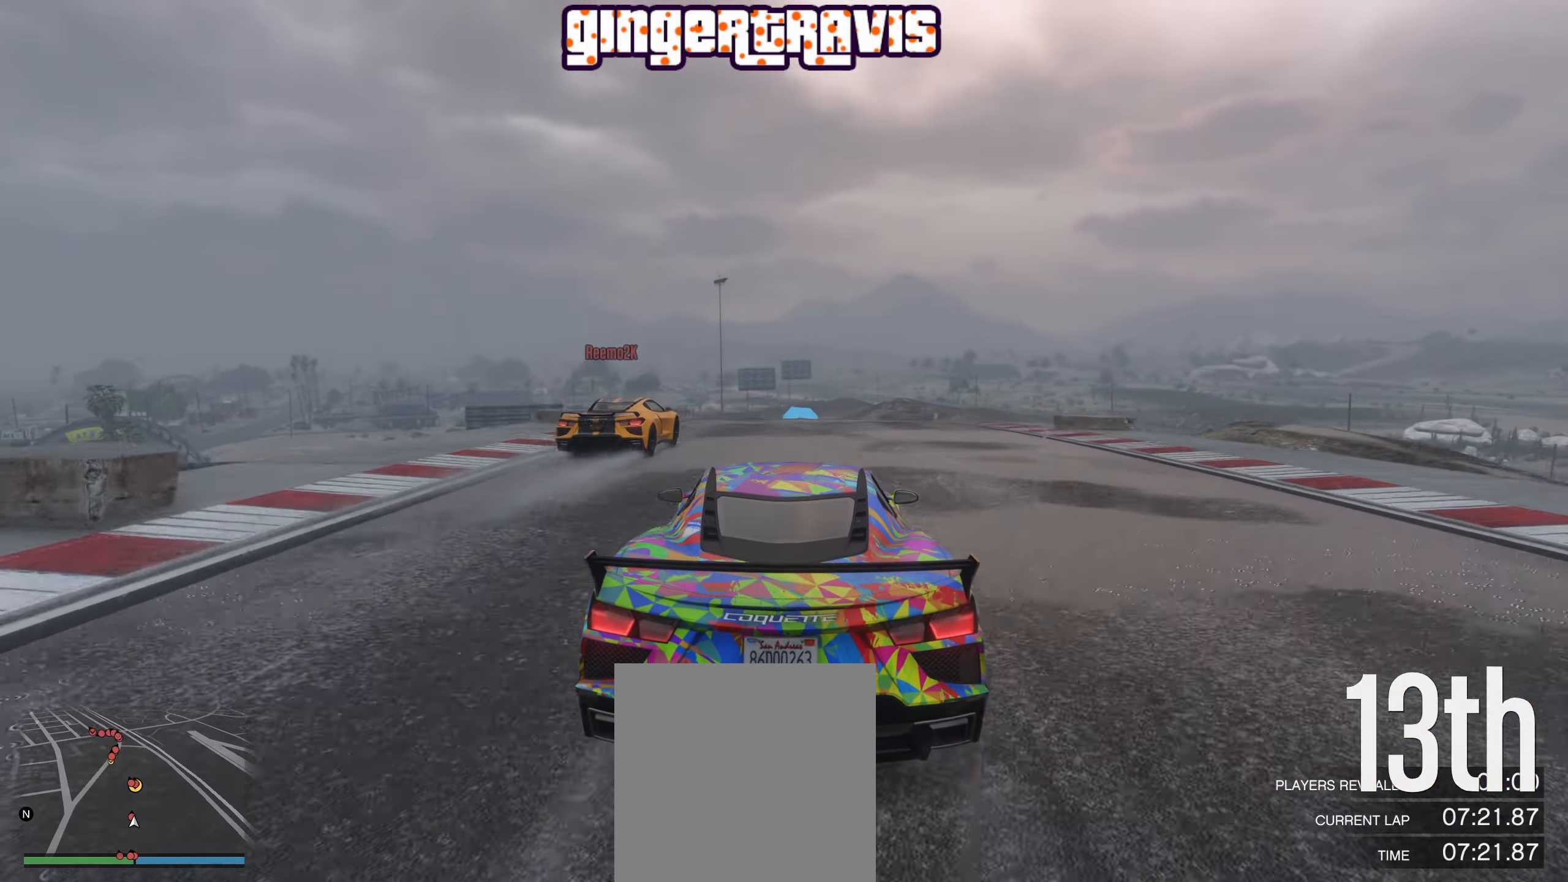
{"buttons": ["R2"], "left_stick": "center", "right_stick": "center", "events": [[167, "left_stick", "right"], [250, "left_stick", "center"]]}
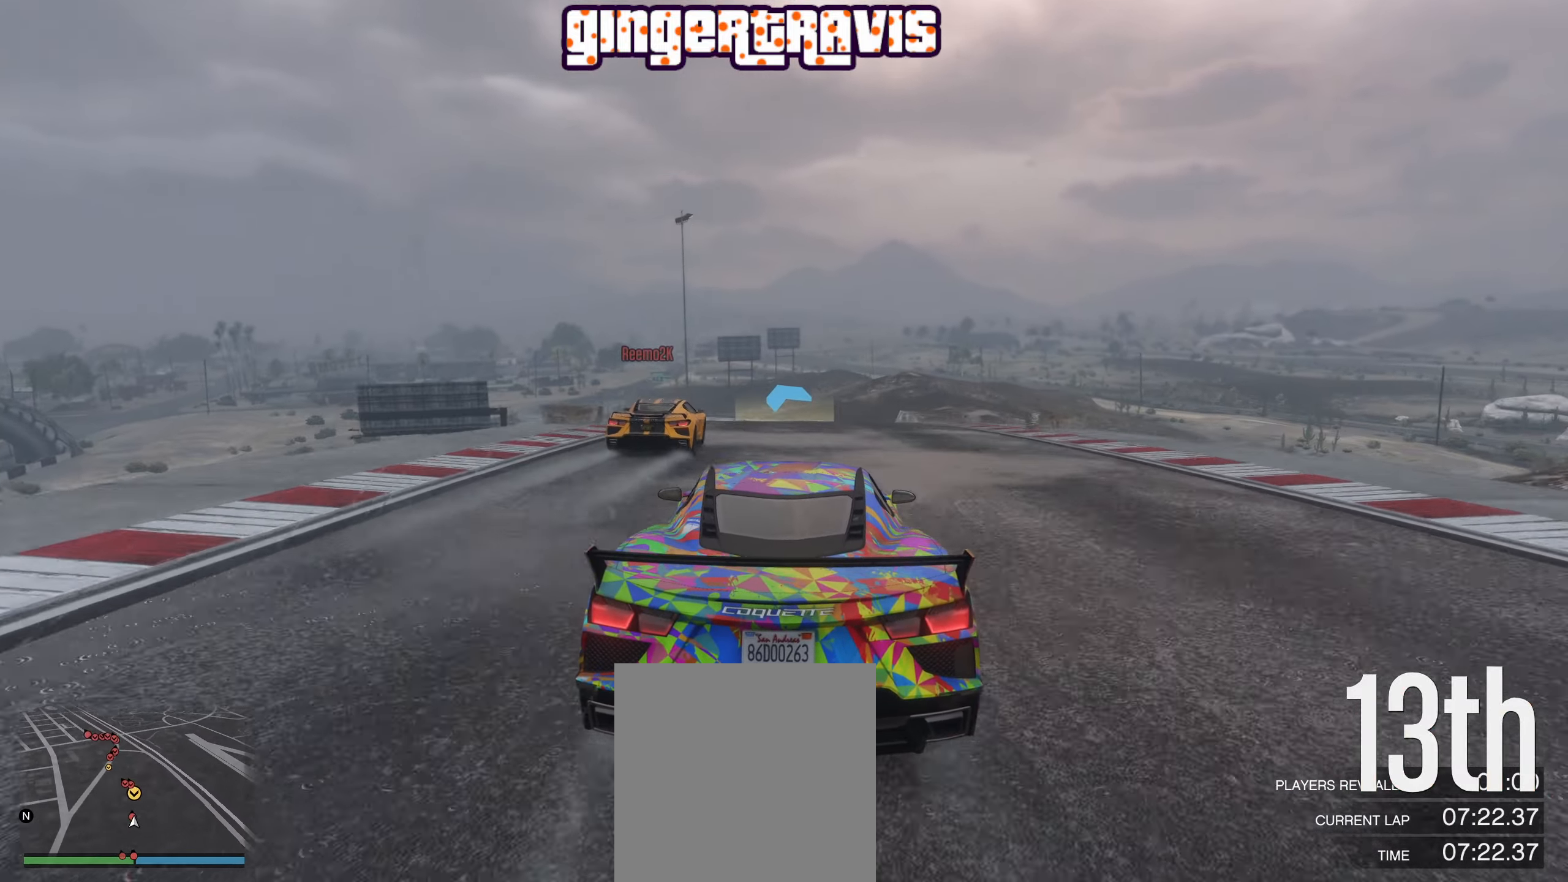
{"buttons": ["R2"], "left_stick": "left", "right_stick": "center", "events": [[150, "left_stick", "left"], [250, "left_stick", "center"], [400, "left_stick", "left"]]}
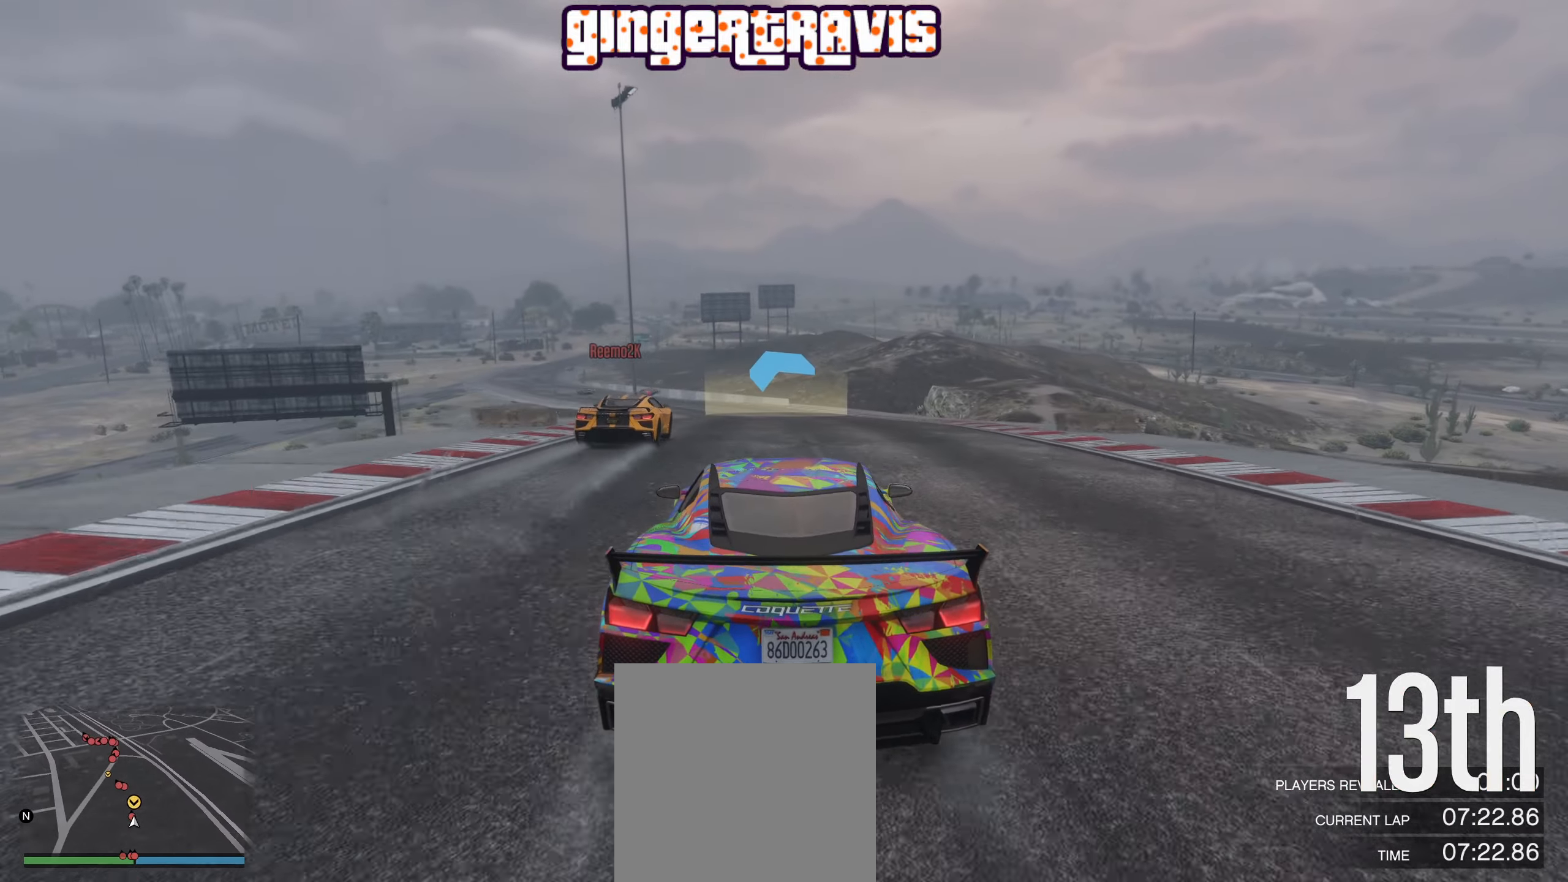
{"buttons": ["R2"], "left_stick": "left", "right_stick": "center", "events": [[83, "left_stick", "center"], [233, "left_stick", "left"], [383, "left_stick", "center"], [500, "left_stick", "left"]]}